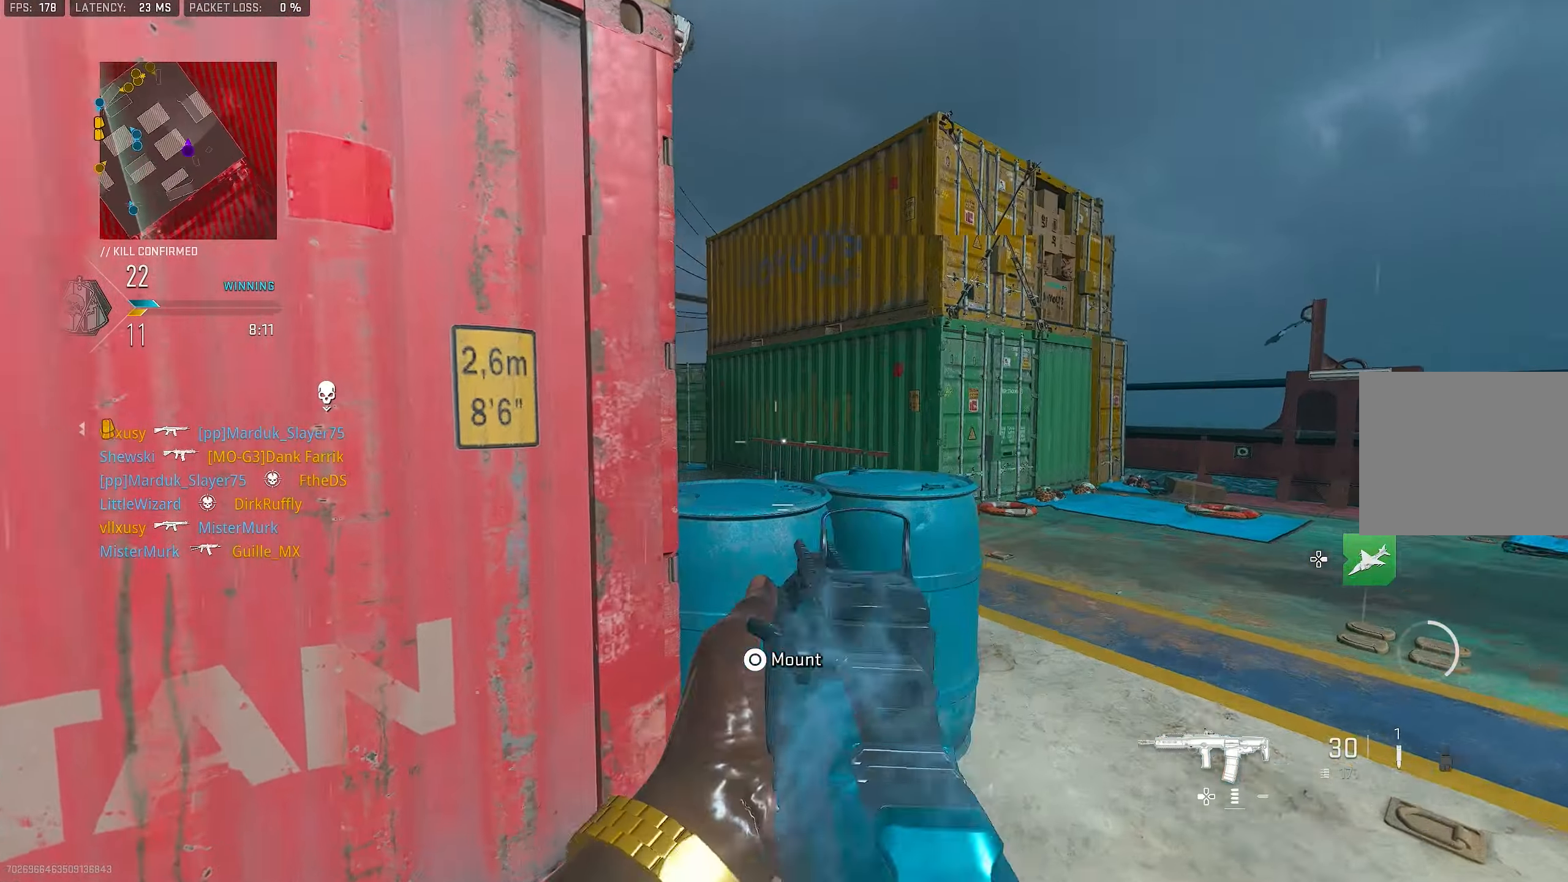
Gameplay with a controller (PlayStation layout); each line is a JSON object with the inputs held at the frame after it. "events" lists button and stick changes between this image and that frame as [ms after this image, input, new state], when the widget could be followed in between.
{"buttons": ["L1"], "left_stick": "right", "right_stick": "center", "events": [[67, "right_stick", "left"], [134, "left_stick", "right"], [234, "right_stick", "center"], [367, "right_stick", "left"], [500, "right_stick", "center"]]}
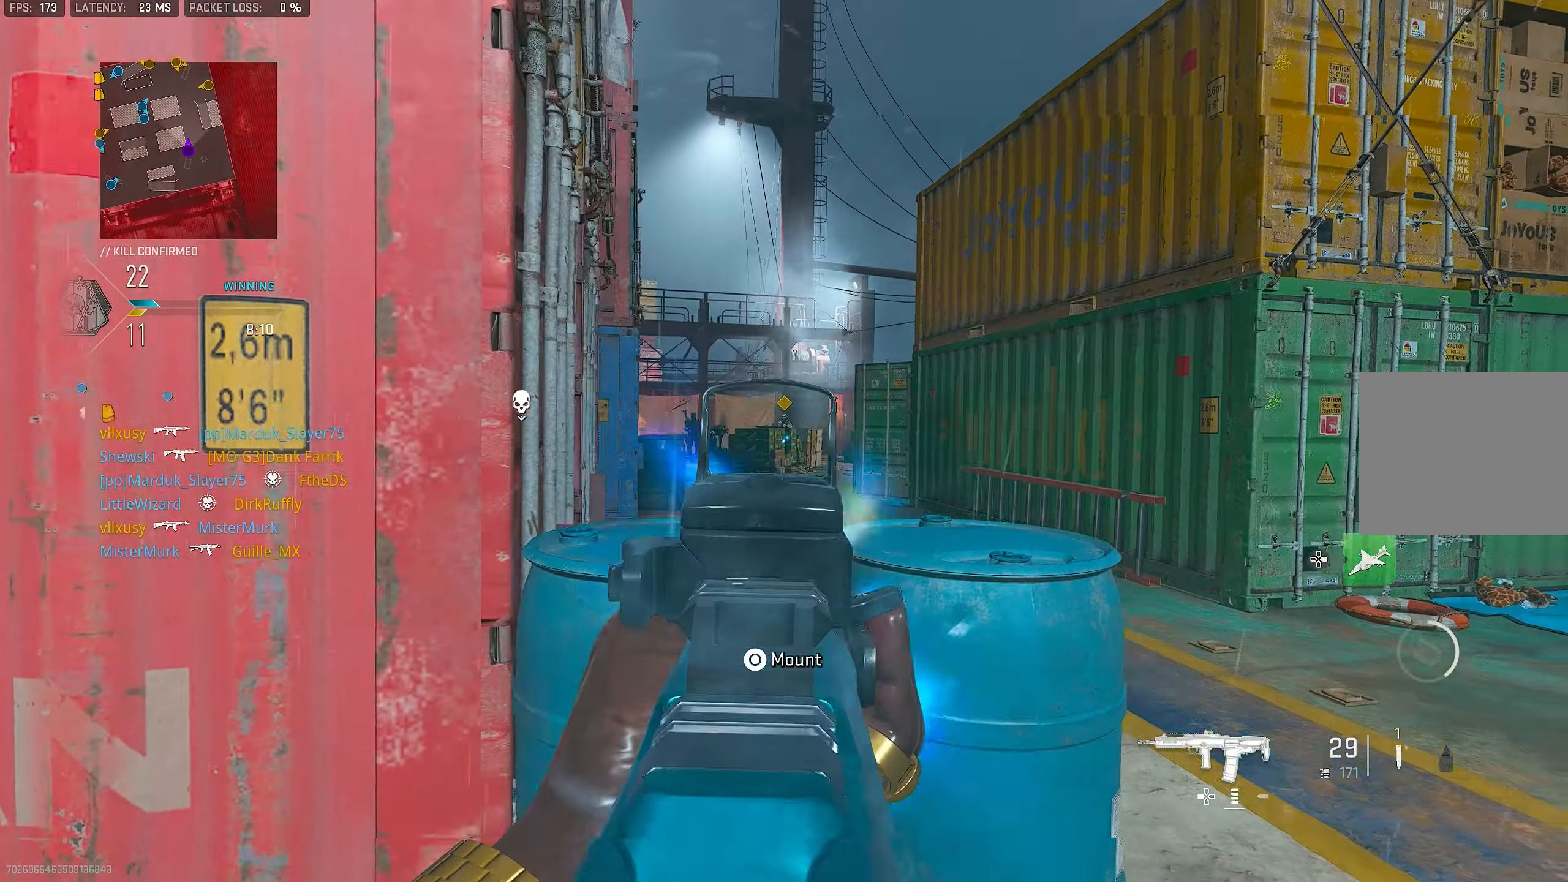
{"buttons": ["L1", "R1"], "left_stick": "left", "right_stick": "down", "events": [[50, "right_stick", "up"], [100, "R1", "down"], [200, "left_stick", "up-left"], [234, "right_stick", "right"], [334, "left_stick", "left"], [334, "right_stick", "down"]]}
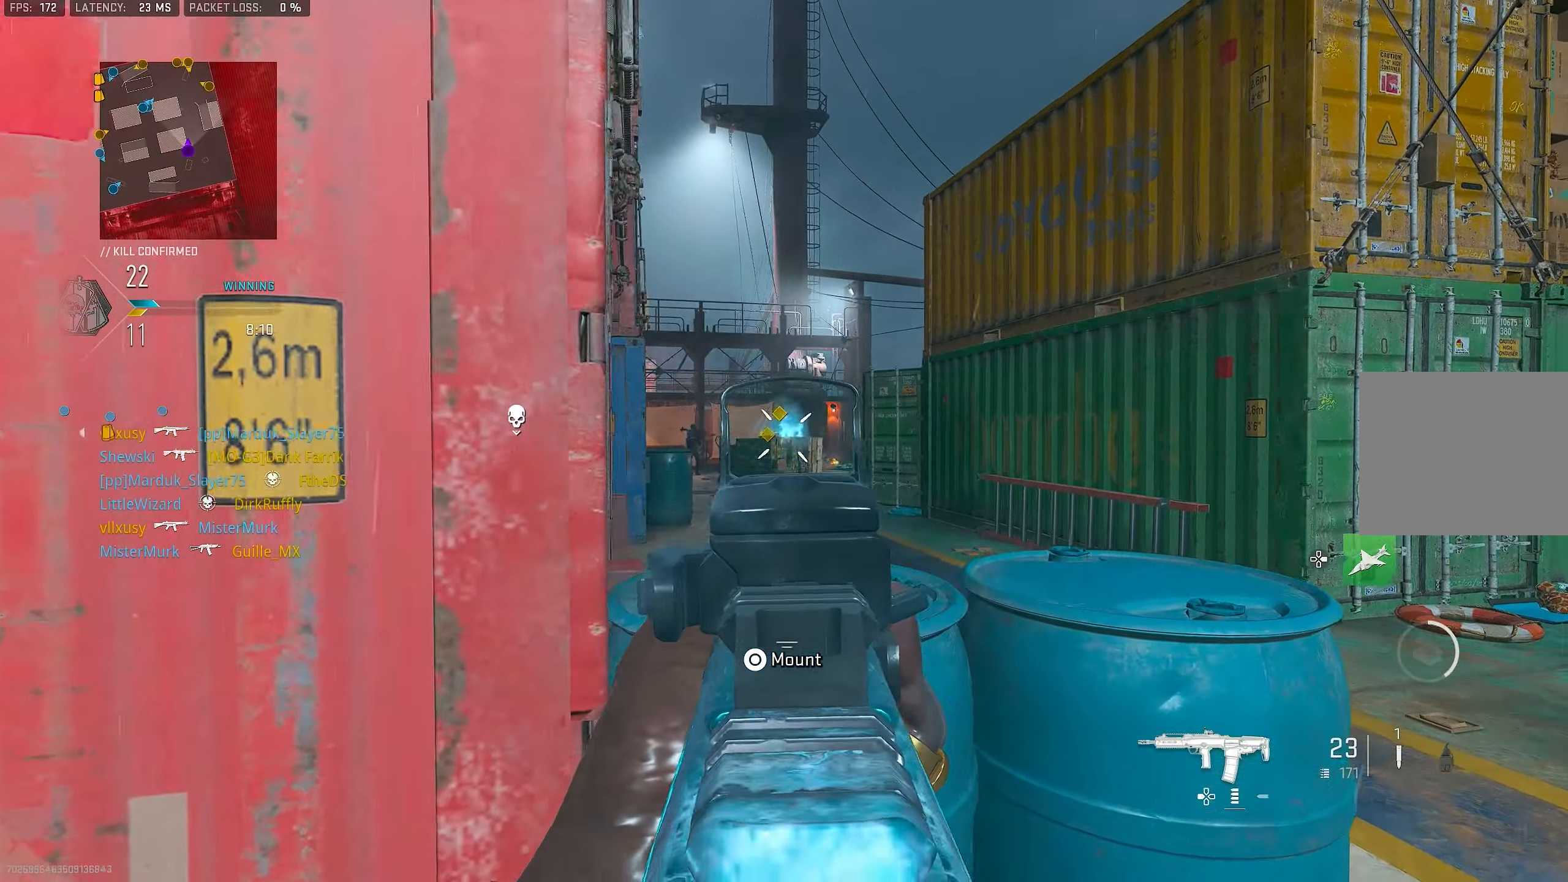
{"buttons": ["L1", "R1"], "left_stick": "left", "right_stick": "left", "events": [[67, "left_stick", "up"], [150, "left_stick", "right"], [300, "left_stick", "left"], [500, "right_stick", "left"]]}
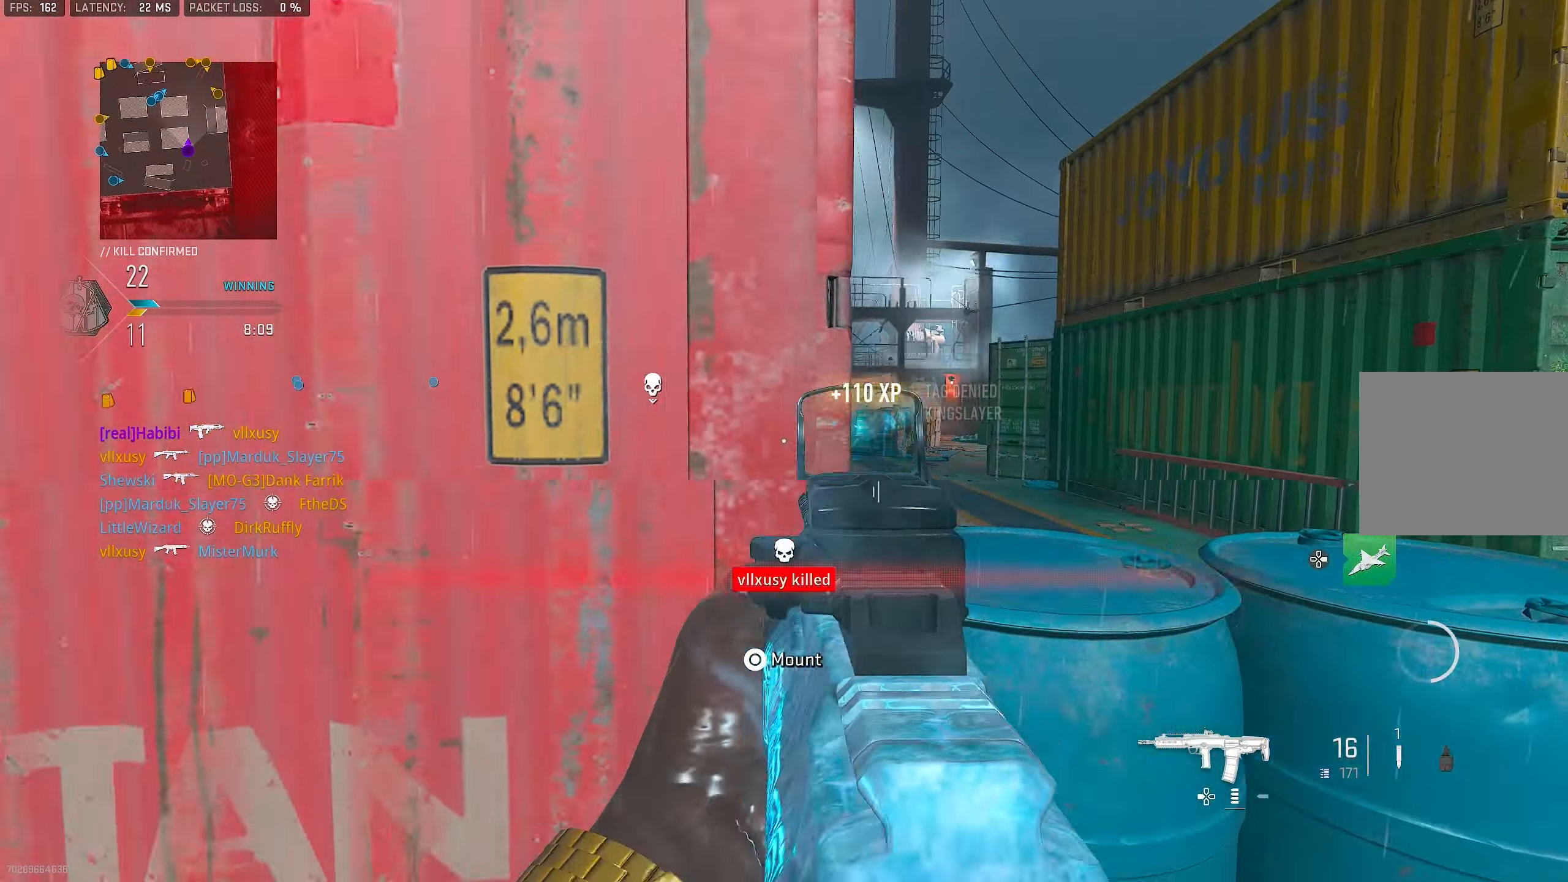
{"buttons": [], "left_stick": "up-left", "right_stick": "center", "events": [[34, "L1", "up"], [34, "R1", "up"], [100, "left_stick", "up-left"], [234, "L3", "down"], [300, "L3", "up"], [334, "right_stick", "center"]]}
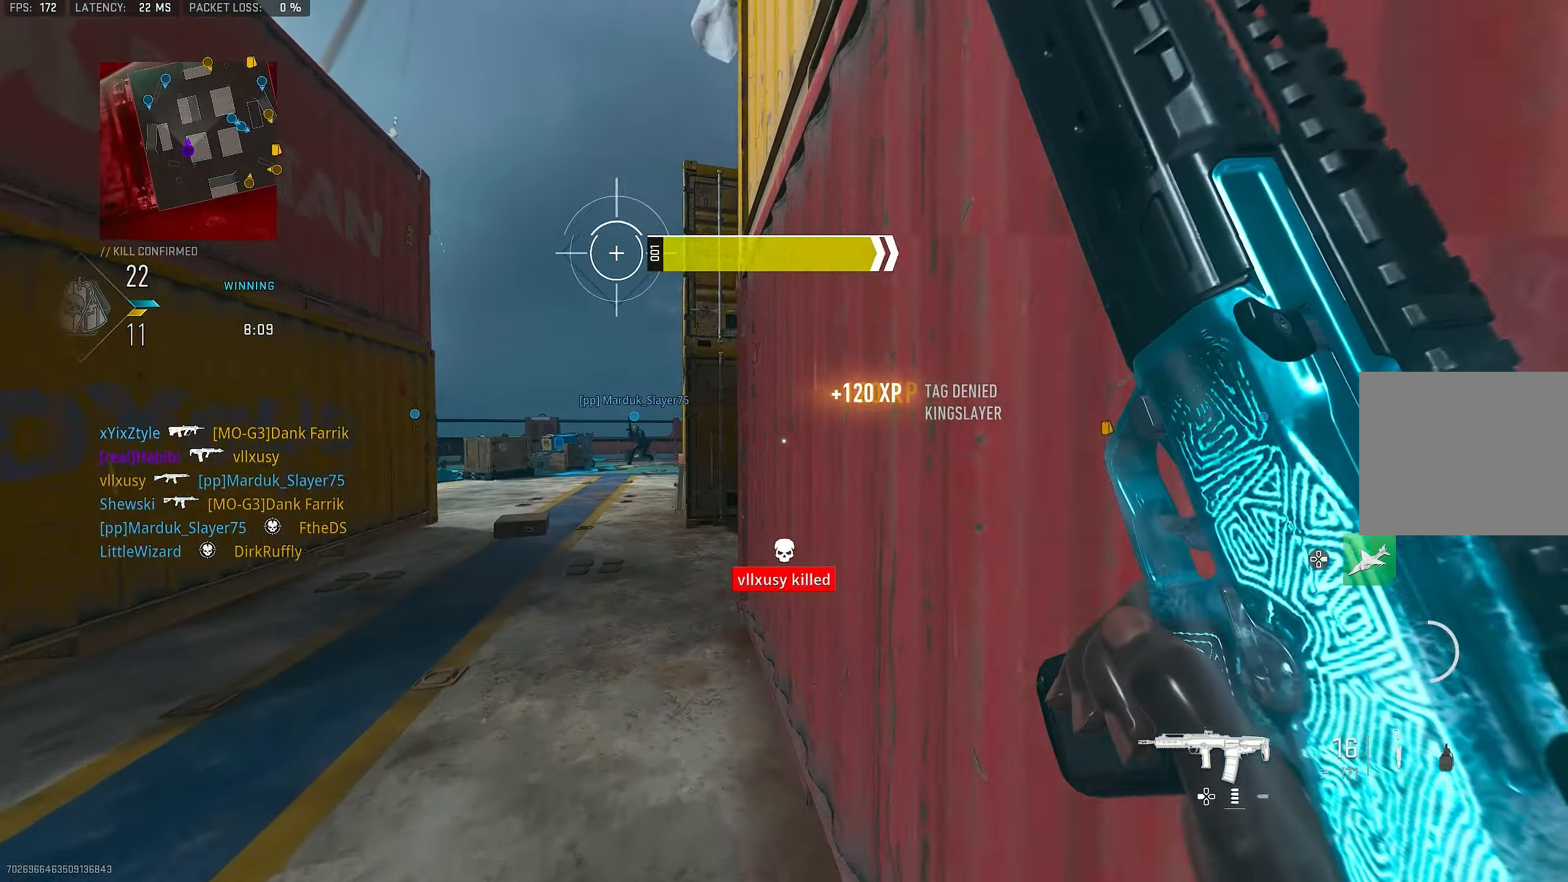
{"buttons": [], "left_stick": "up-left", "right_stick": "right", "events": [[334, "right_stick", "right"]]}
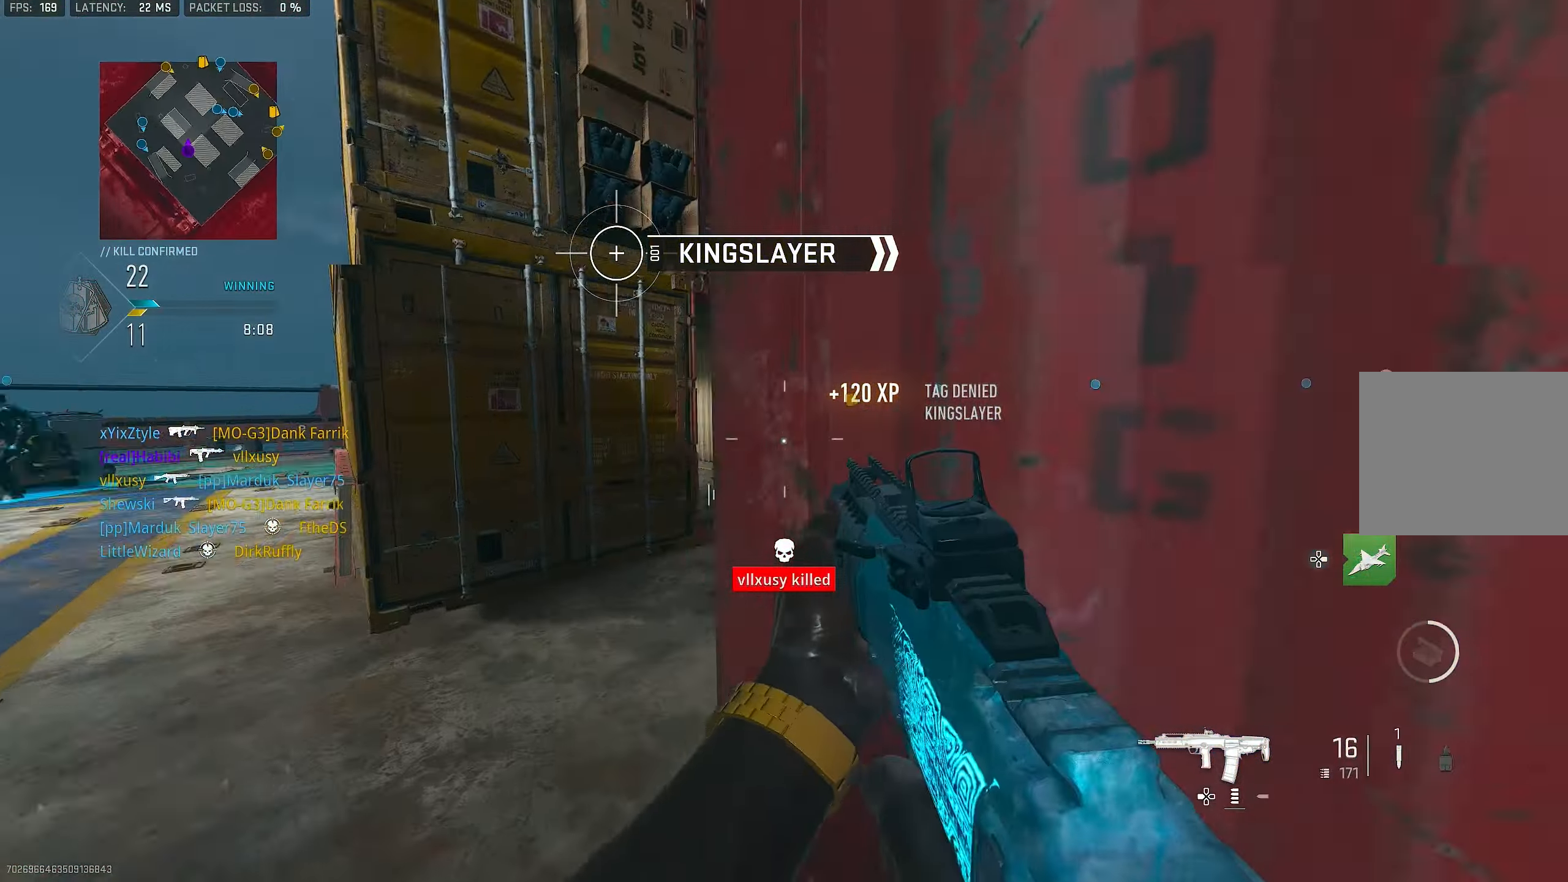
{"buttons": ["SQUARE"], "left_stick": "up", "right_stick": "center", "events": [[167, "left_stick", "up"], [267, "right_stick", "center"], [467, "SQUARE", "down"]]}
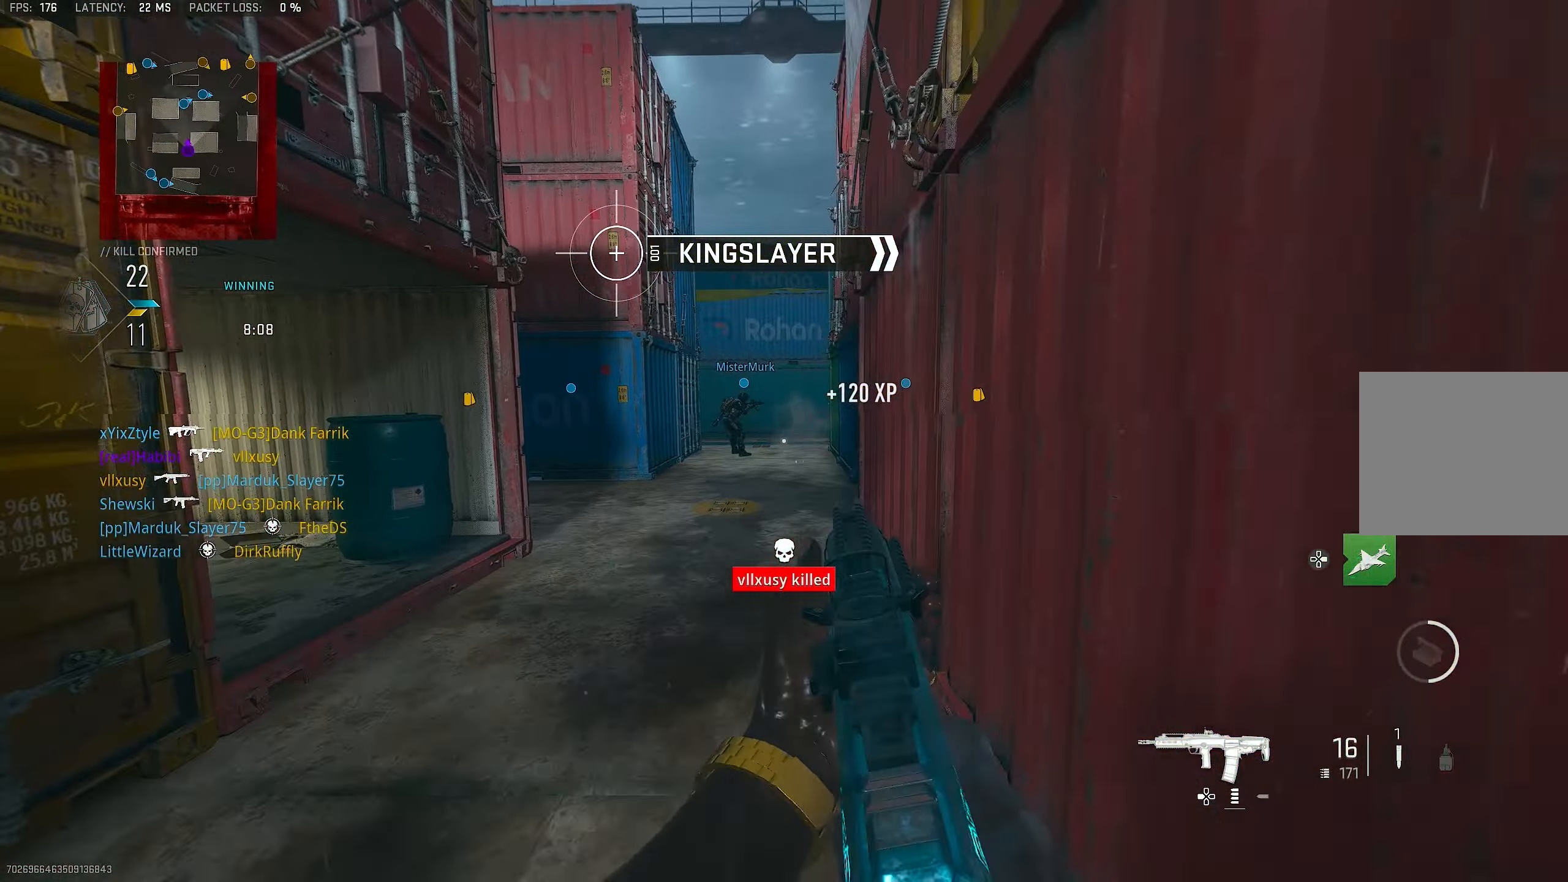
{"buttons": [], "left_stick": "up", "right_stick": "center", "events": [[67, "SQUARE", "up"], [134, "SQUARE", "down"], [200, "SQUARE", "up"]]}
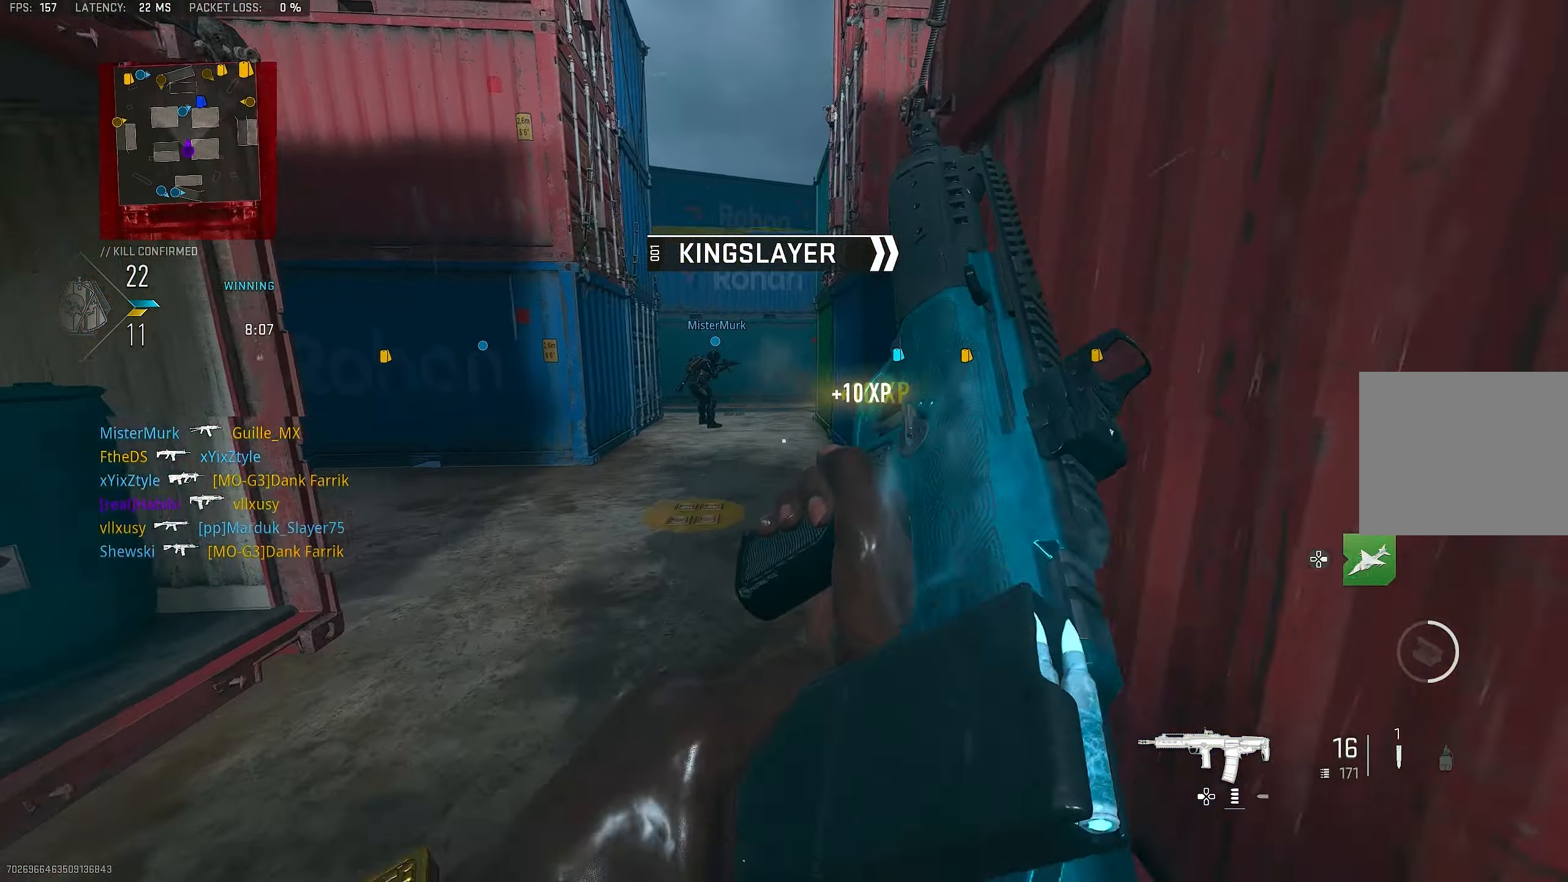
{"buttons": [], "left_stick": "up", "right_stick": "center", "events": []}
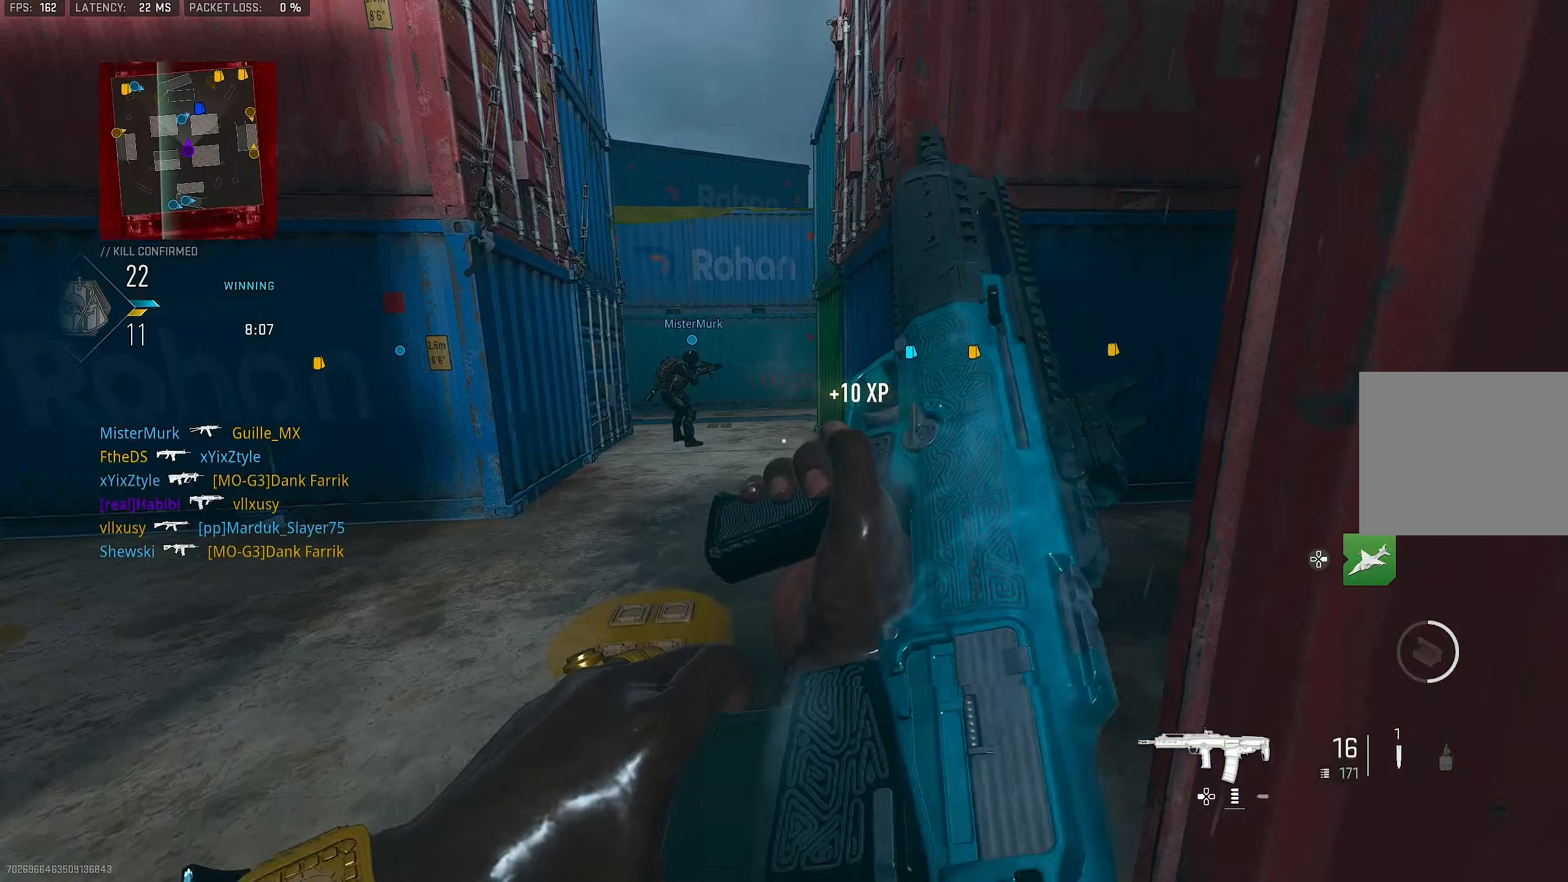
{"buttons": [], "left_stick": "up", "right_stick": "right", "events": [[66, "right_stick", "right"], [333, "right_stick", "center"], [400, "L3", "down"], [400, "right_stick", "right"], [500, "L3", "up"]]}
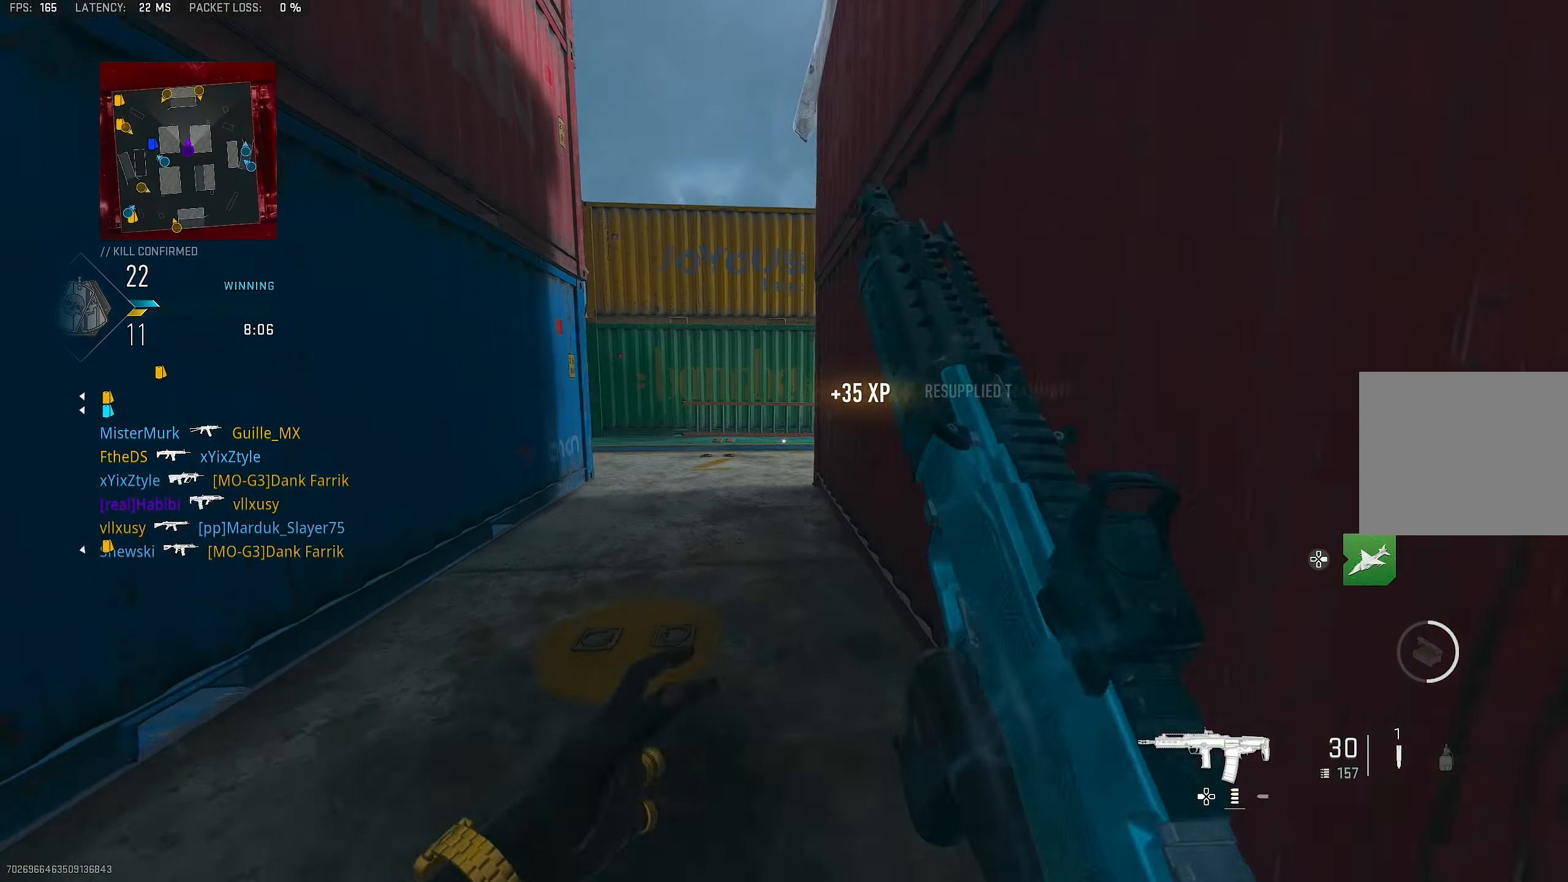
{"buttons": [], "left_stick": "up", "right_stick": "right", "events": [[133, "right_stick", "center"], [200, "right_stick", "left"], [300, "right_stick", "center"], [466, "right_stick", "right"]]}
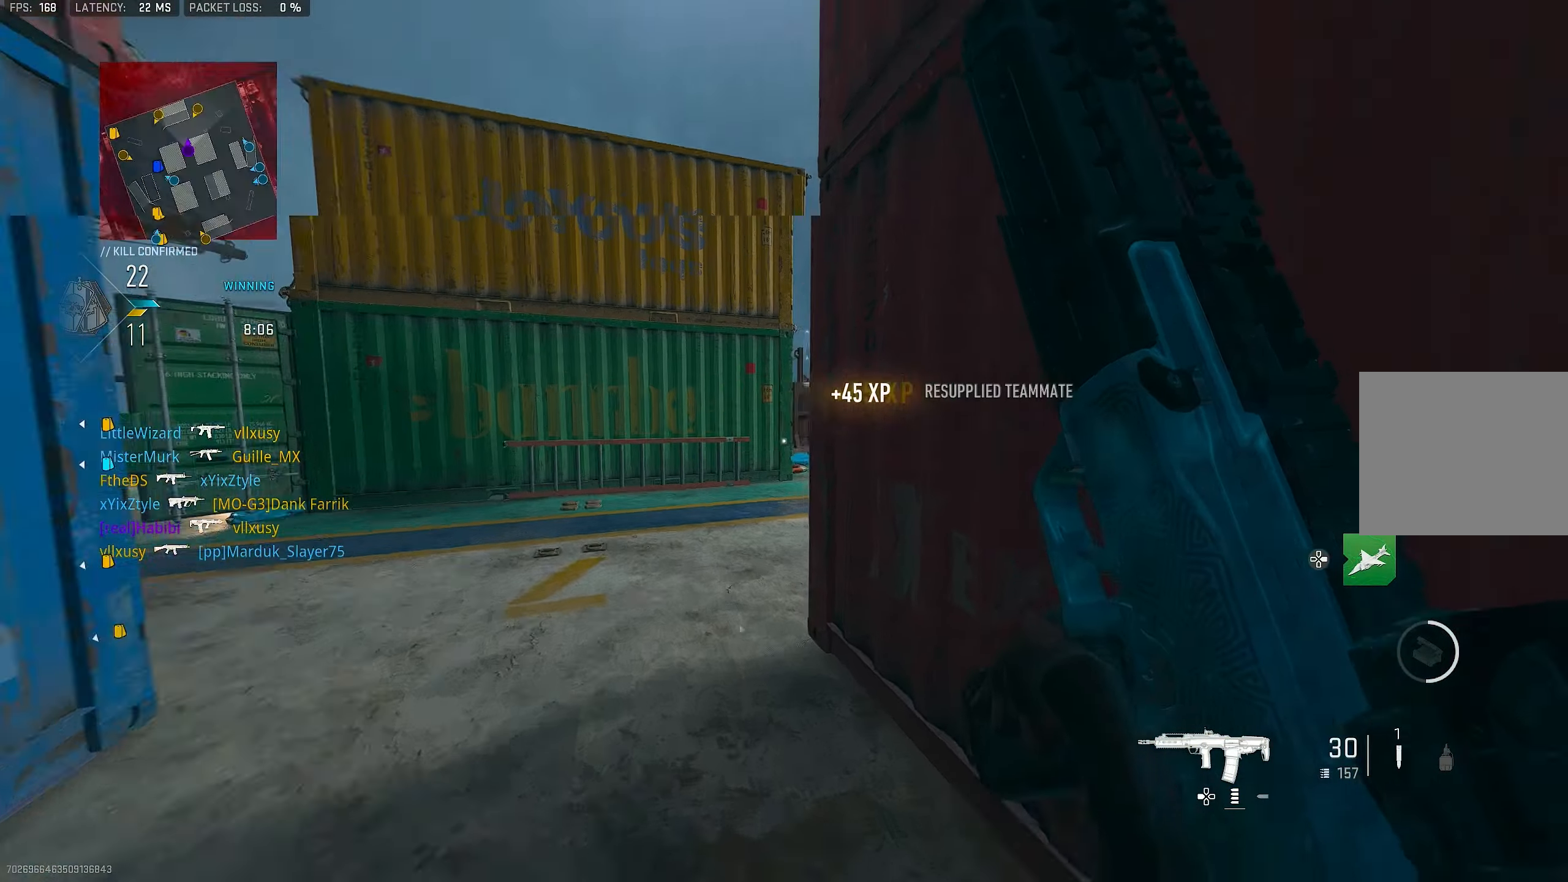
{"buttons": ["L1"], "left_stick": "down-left", "right_stick": "right", "events": [[66, "left_stick", "up-left"], [100, "L1", "down"], [200, "left_stick", "left"], [333, "right_stick", "center"], [433, "left_stick", "down-left"], [466, "right_stick", "right"]]}
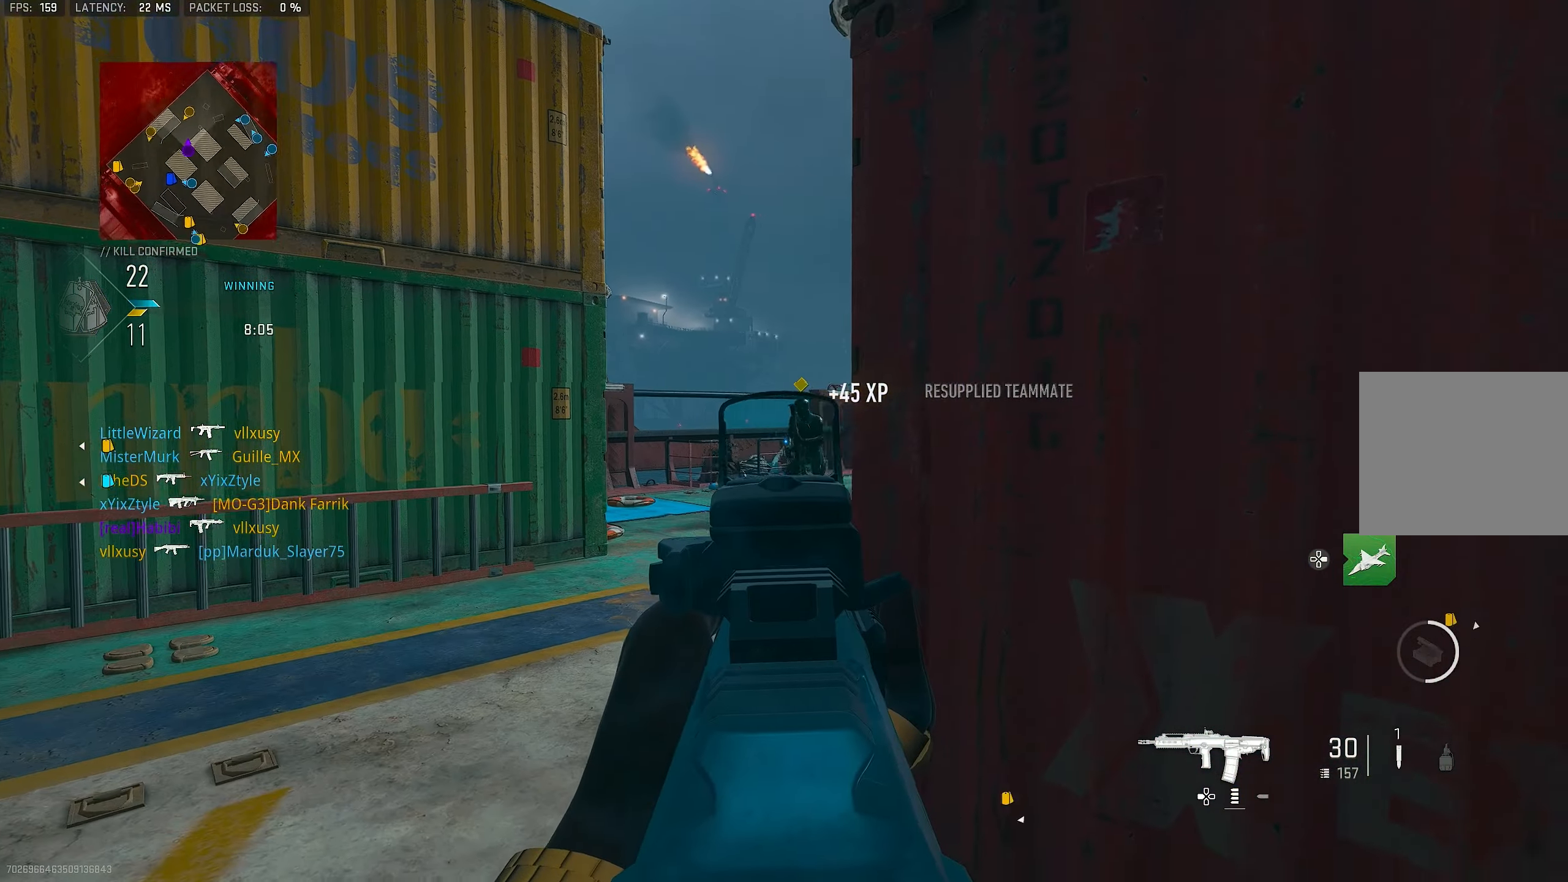
{"buttons": ["L1", "R1"], "left_stick": "down-right", "right_stick": "center", "events": [[266, "R1", "down"], [300, "right_stick", "center"], [466, "left_stick", "down-right"]]}
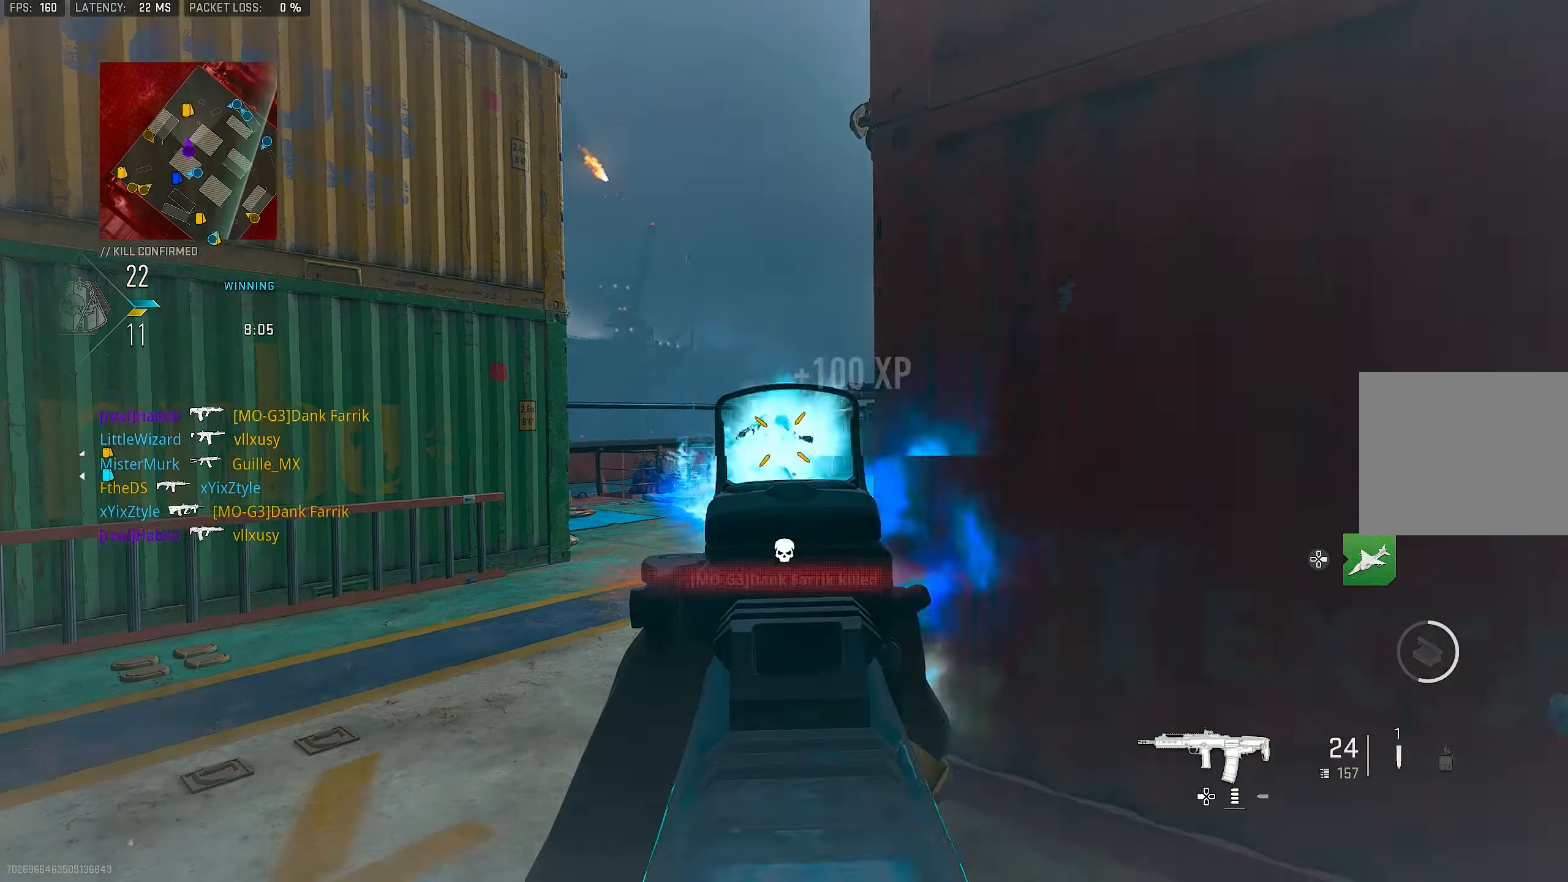
{"buttons": [], "left_stick": "up-right", "right_stick": "left", "events": [[200, "L1", "up"], [200, "R1", "up"], [200, "left_stick", "up-right"], [200, "right_stick", "down-left"], [266, "L3", "down"], [266, "left_stick", "up"], [366, "L3", "up"], [366, "left_stick", "up-right"], [366, "right_stick", "left"]]}
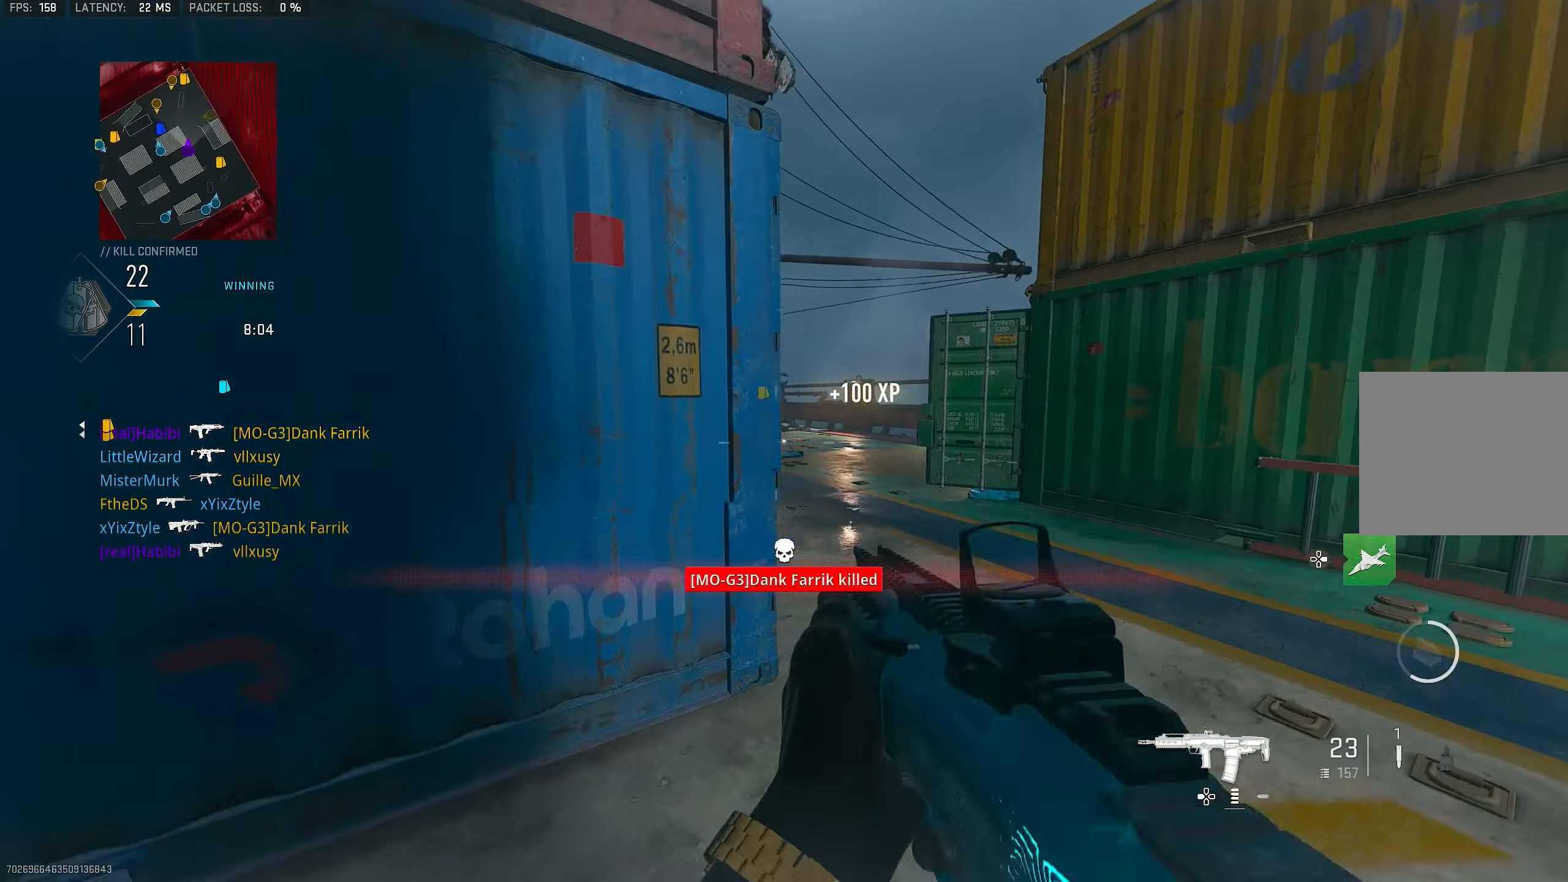
{"buttons": ["L1"], "left_stick": "right", "right_stick": "right", "events": [[66, "right_stick", "center"], [200, "L1", "down"], [233, "right_stick", "up-left"], [366, "left_stick", "right"], [366, "right_stick", "up-right"], [433, "right_stick", "right"]]}
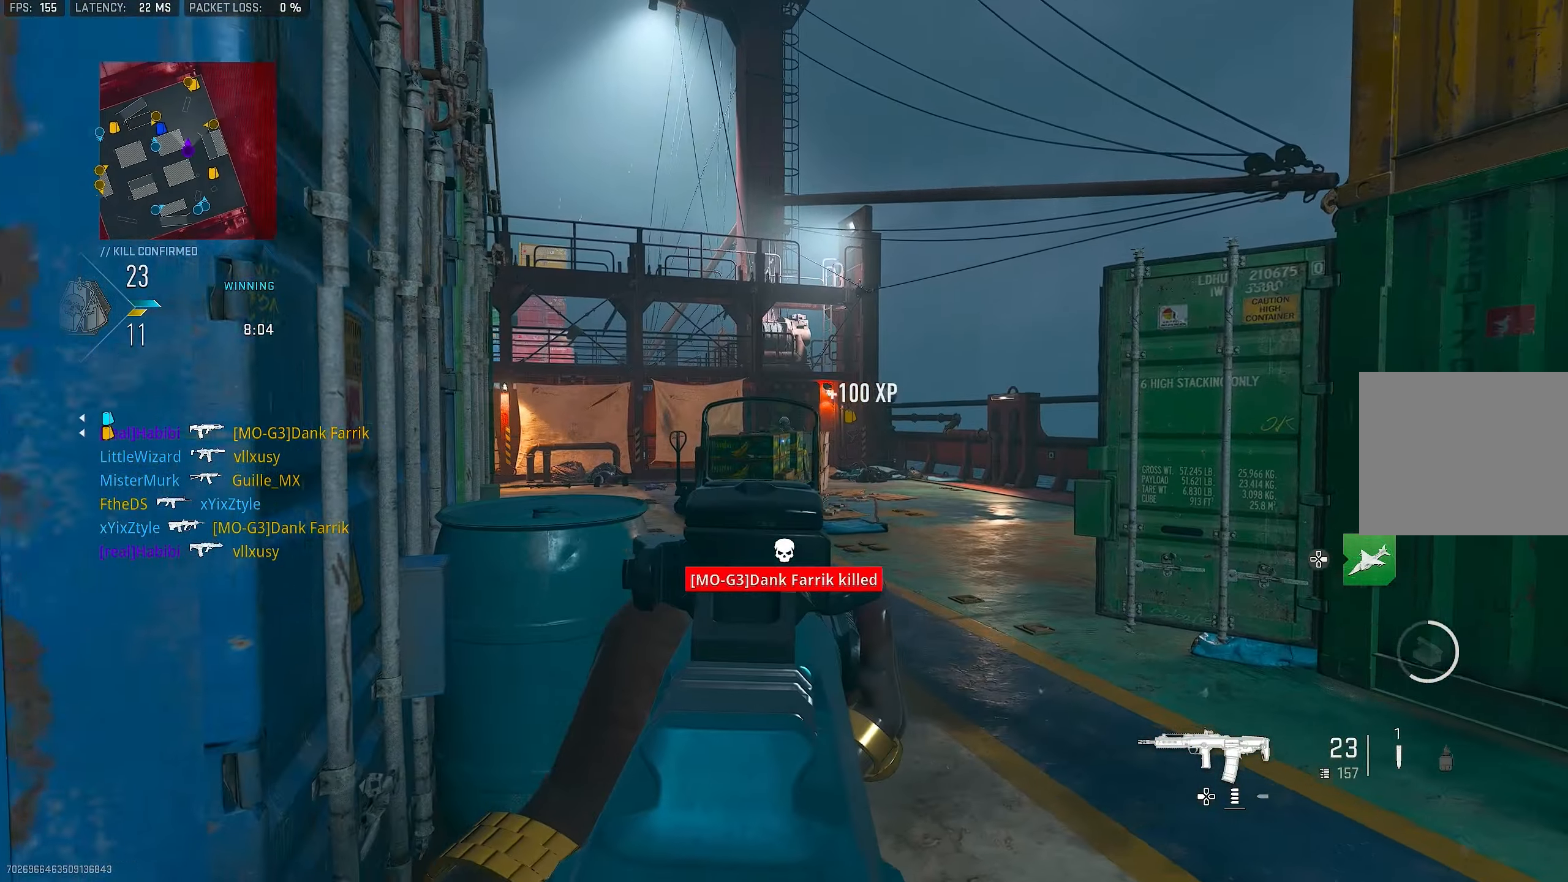
{"buttons": ["L1", "R1"], "left_stick": "down-left", "right_stick": "down", "events": [[133, "left_stick", "down-left"], [166, "right_stick", "center"], [333, "R1", "down"], [433, "right_stick", "down"]]}
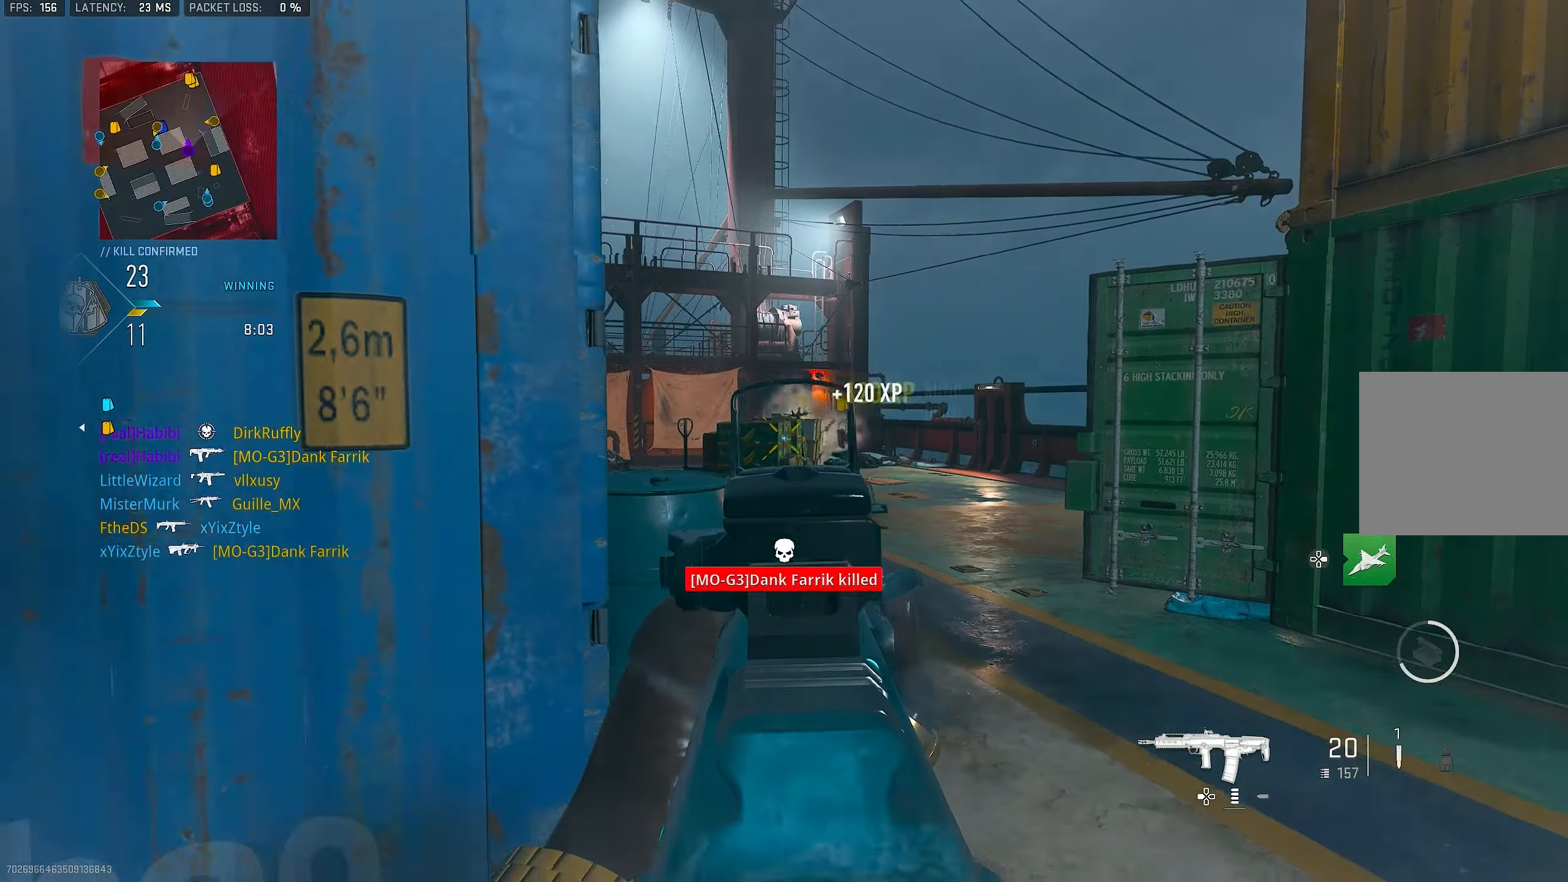
{"buttons": [], "left_stick": "up-right", "right_stick": "right", "events": [[33, "R1", "up"], [33, "left_stick", "left"], [100, "right_stick", "right"], [300, "right_stick", "center"], [333, "left_stick", "center"], [350, "right_stick", "right"], [400, "left_stick", "right"], [500, "L1", "up"], [500, "left_stick", "up-right"]]}
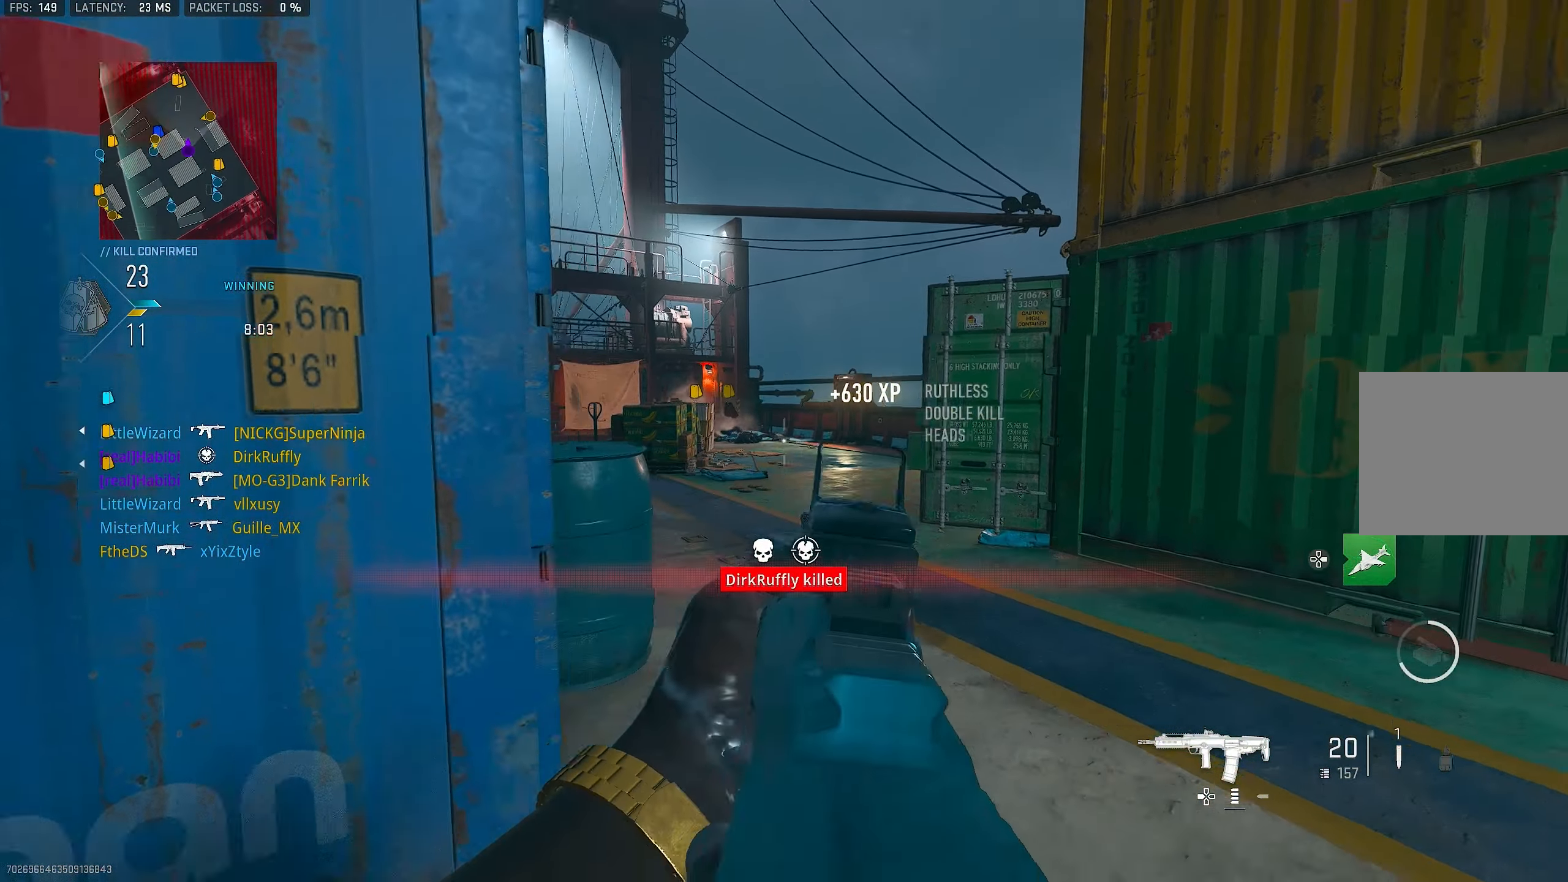
{"buttons": [], "left_stick": "up", "right_stick": "right", "events": [[33, "right_stick", "center"], [133, "L3", "down"], [133, "left_stick", "up"], [200, "L3", "up"], [500, "right_stick", "right"]]}
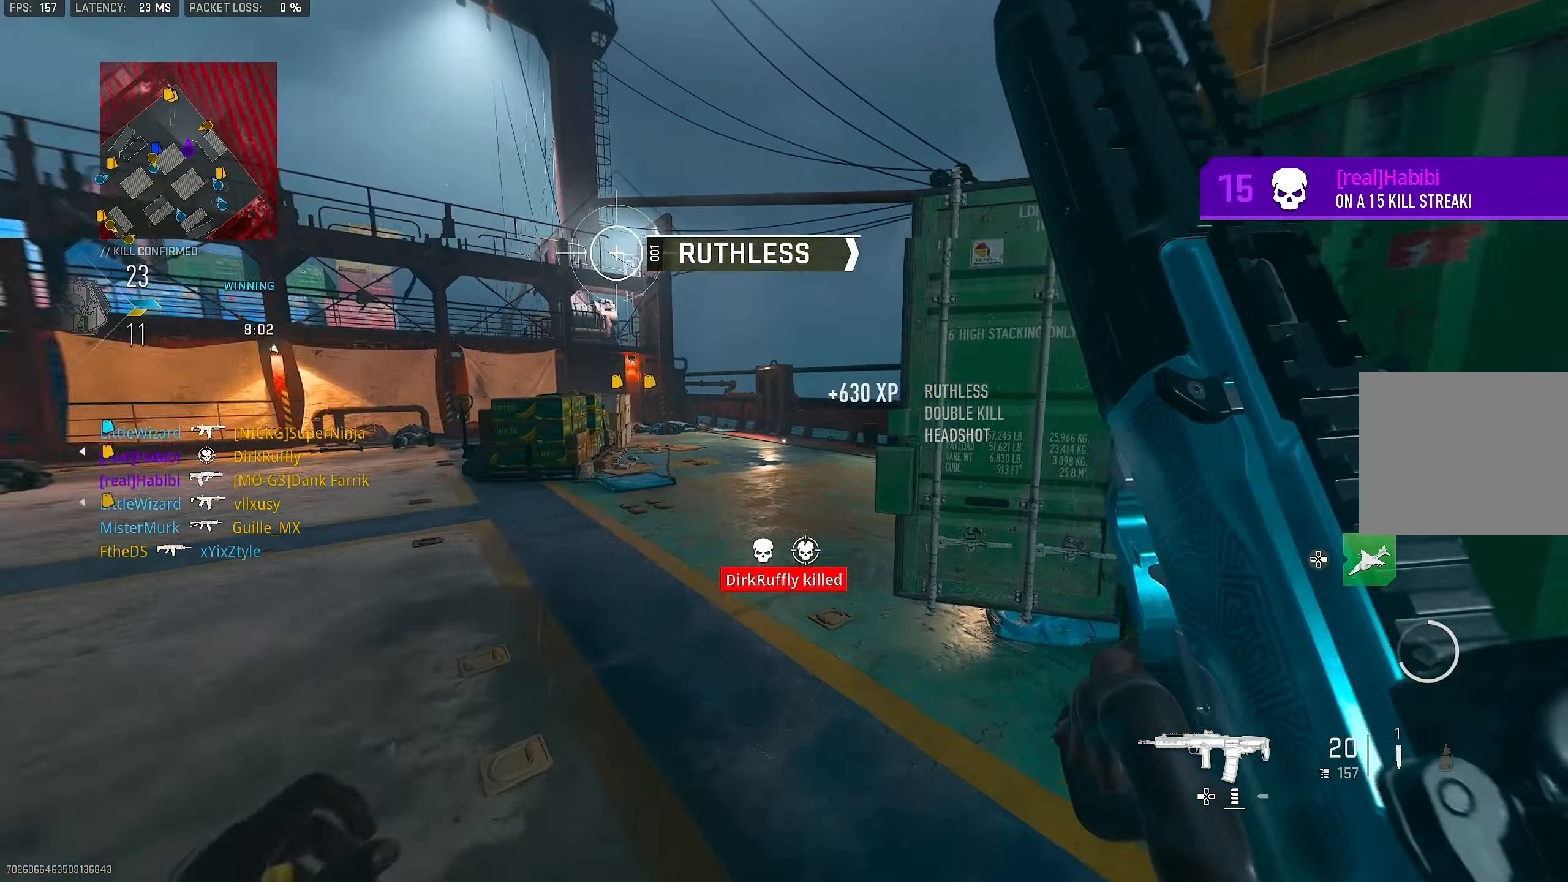
{"buttons": ["L1"], "left_stick": "left", "right_stick": "up", "events": [[166, "L1", "down"], [266, "left_stick", "up-left"], [300, "right_stick", "center"], [433, "left_stick", "left"], [466, "right_stick", "up"]]}
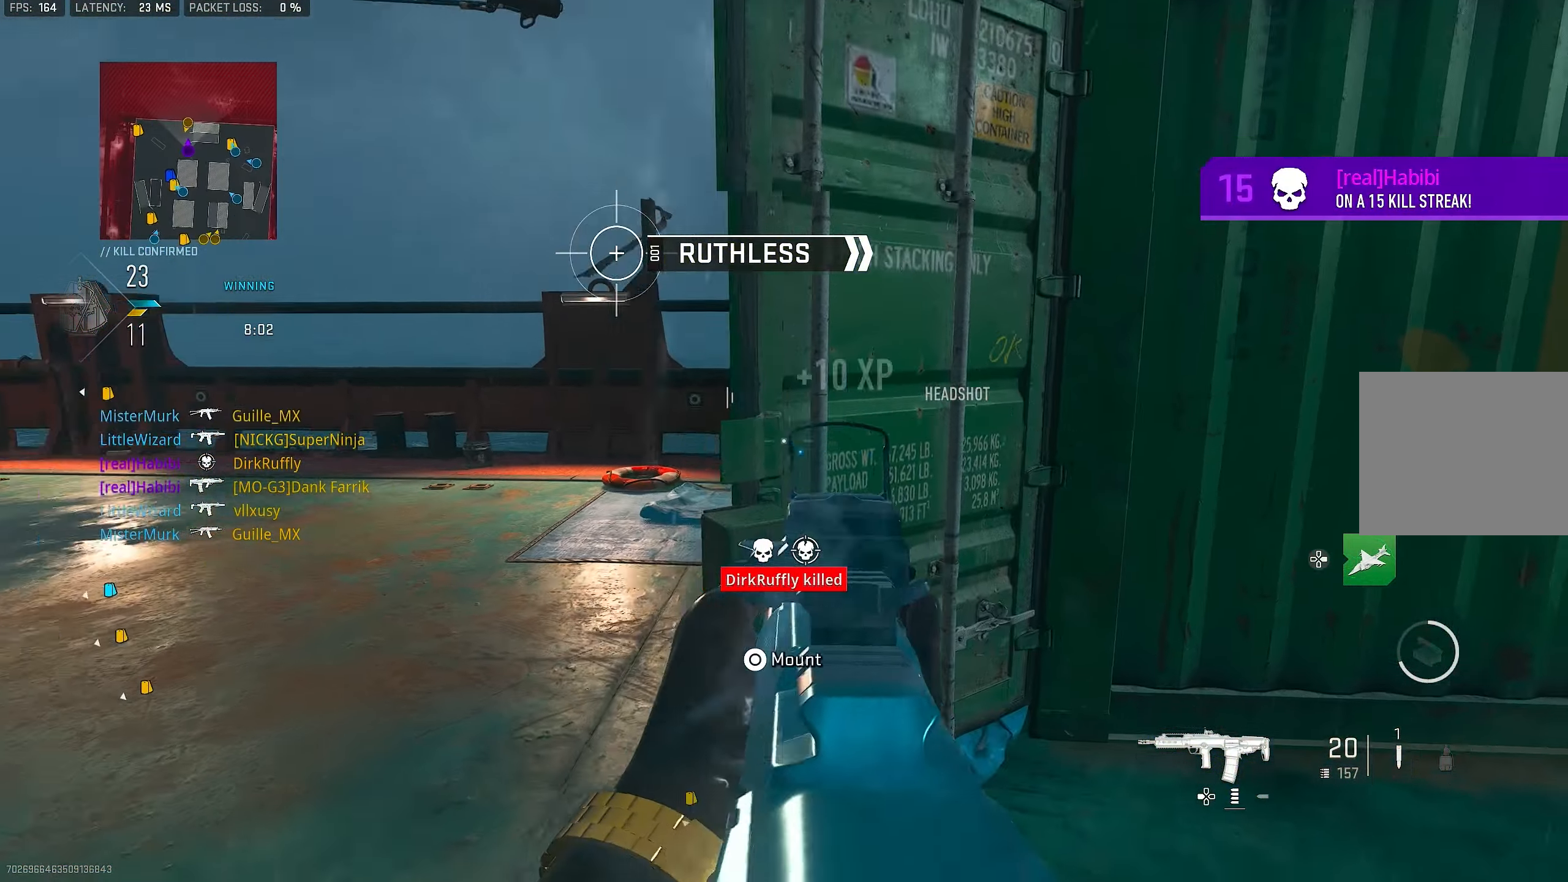
{"buttons": ["L1", "R1"], "left_stick": "up-left", "right_stick": "center", "events": [[33, "L1", "up"], [133, "L1", "down"], [267, "left_stick", "up-left"], [333, "right_stick", "up-right"], [500, "R1", "down"], [500, "right_stick", "center"]]}
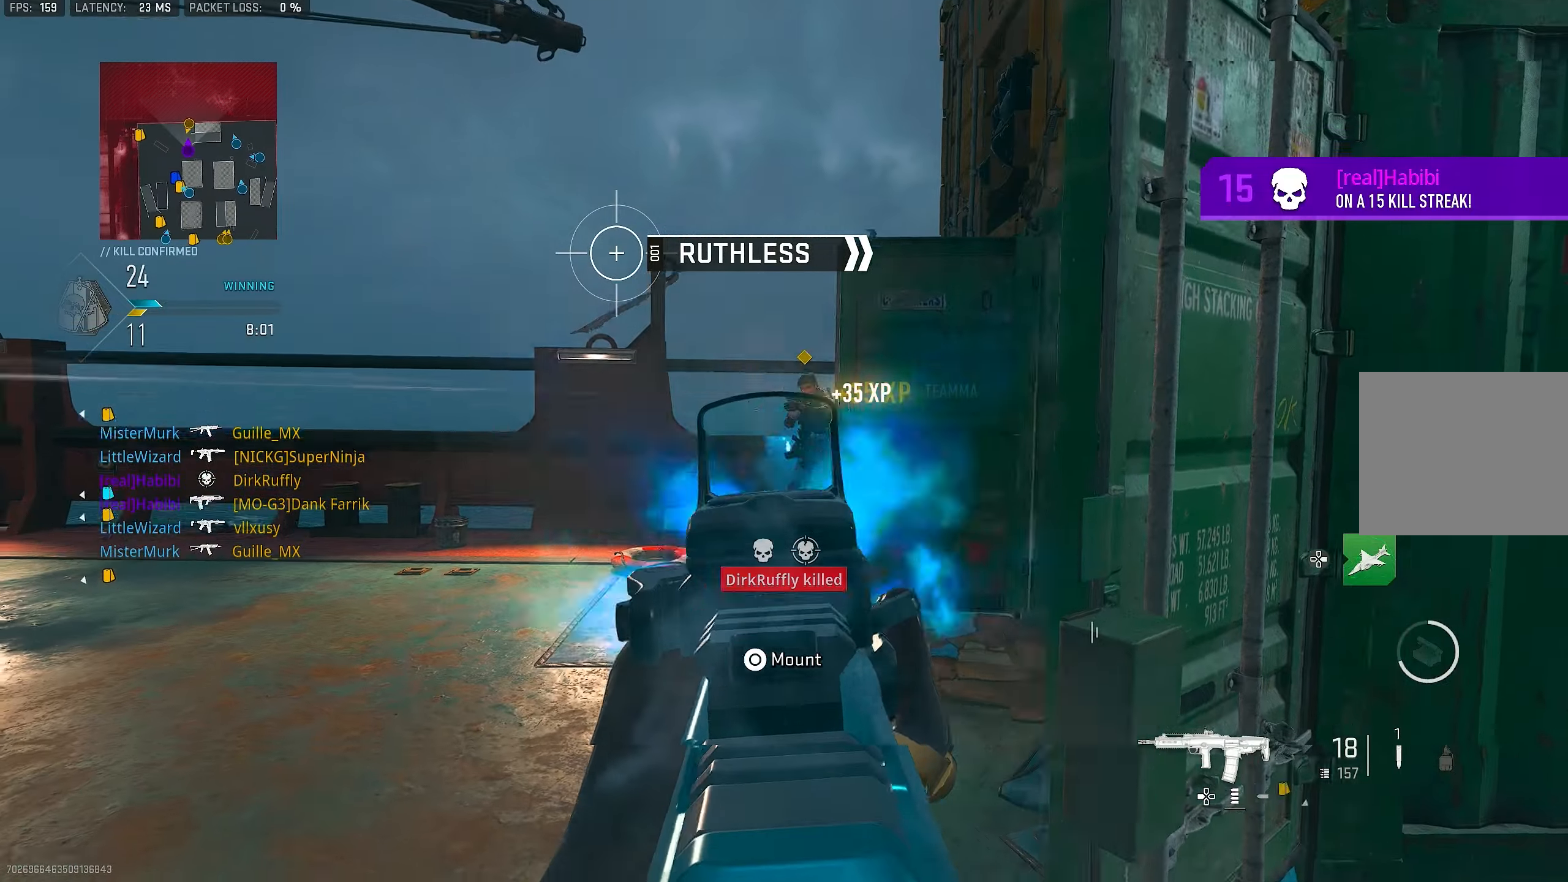
{"buttons": ["L1", "R1"], "left_stick": "up", "right_stick": "down-right", "events": [[100, "left_stick", "up"], [133, "right_stick", "up-right"], [300, "right_stick", "center"], [500, "right_stick", "down-right"]]}
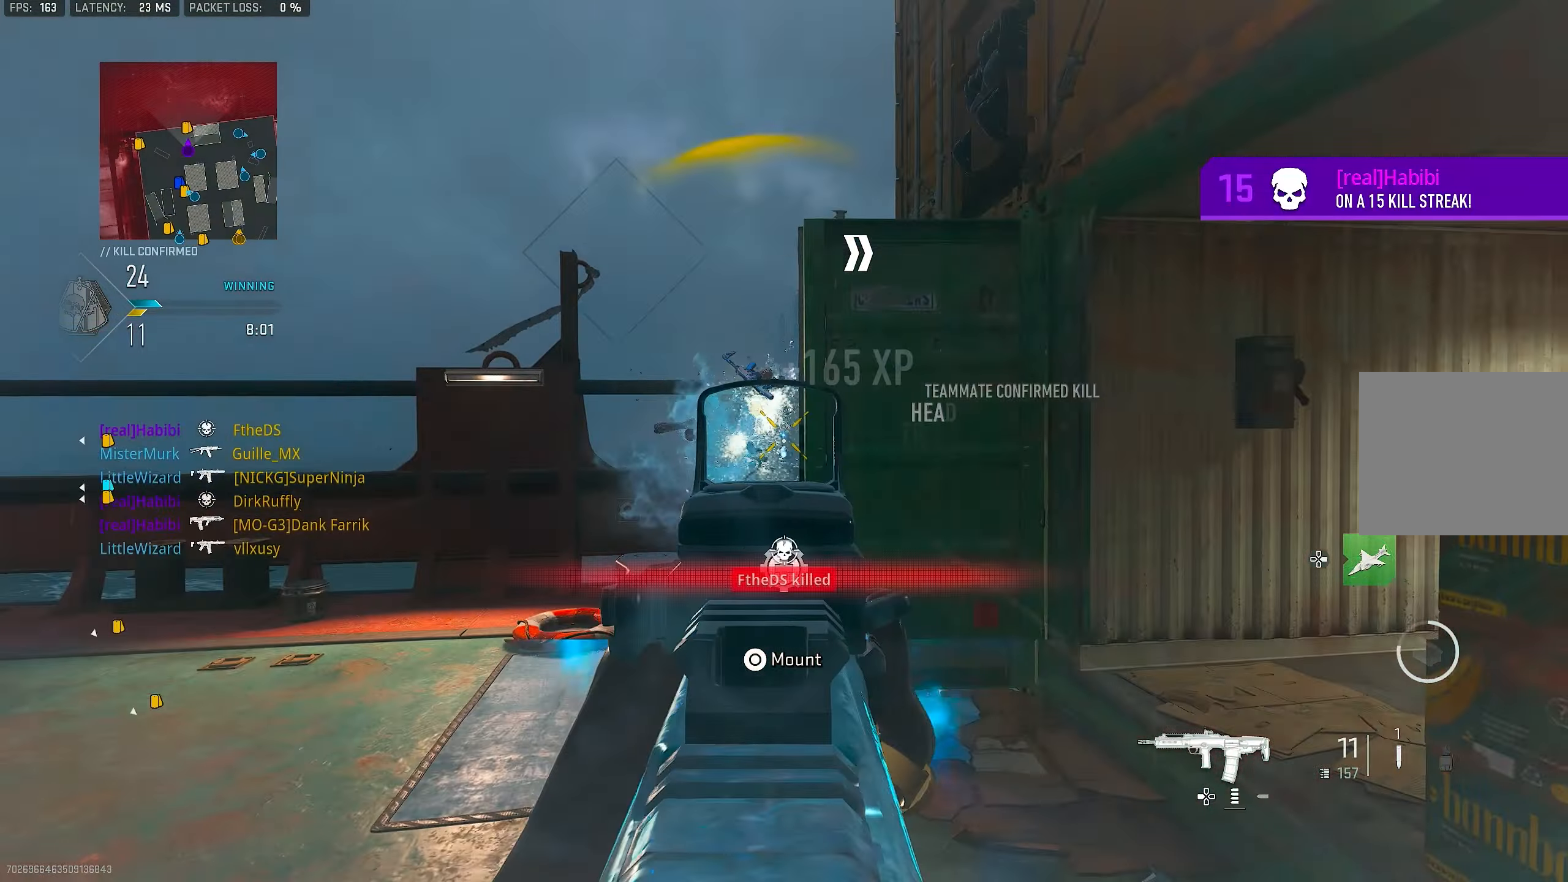
{"buttons": ["SQUARE"], "left_stick": "up", "right_stick": "center", "events": [[67, "L1", "up"], [100, "R1", "up"], [133, "L3", "down"], [267, "L3", "up"], [267, "right_stick", "right"], [333, "L3", "down"], [400, "right_stick", "center"], [467, "L3", "up"], [467, "SQUARE", "down"]]}
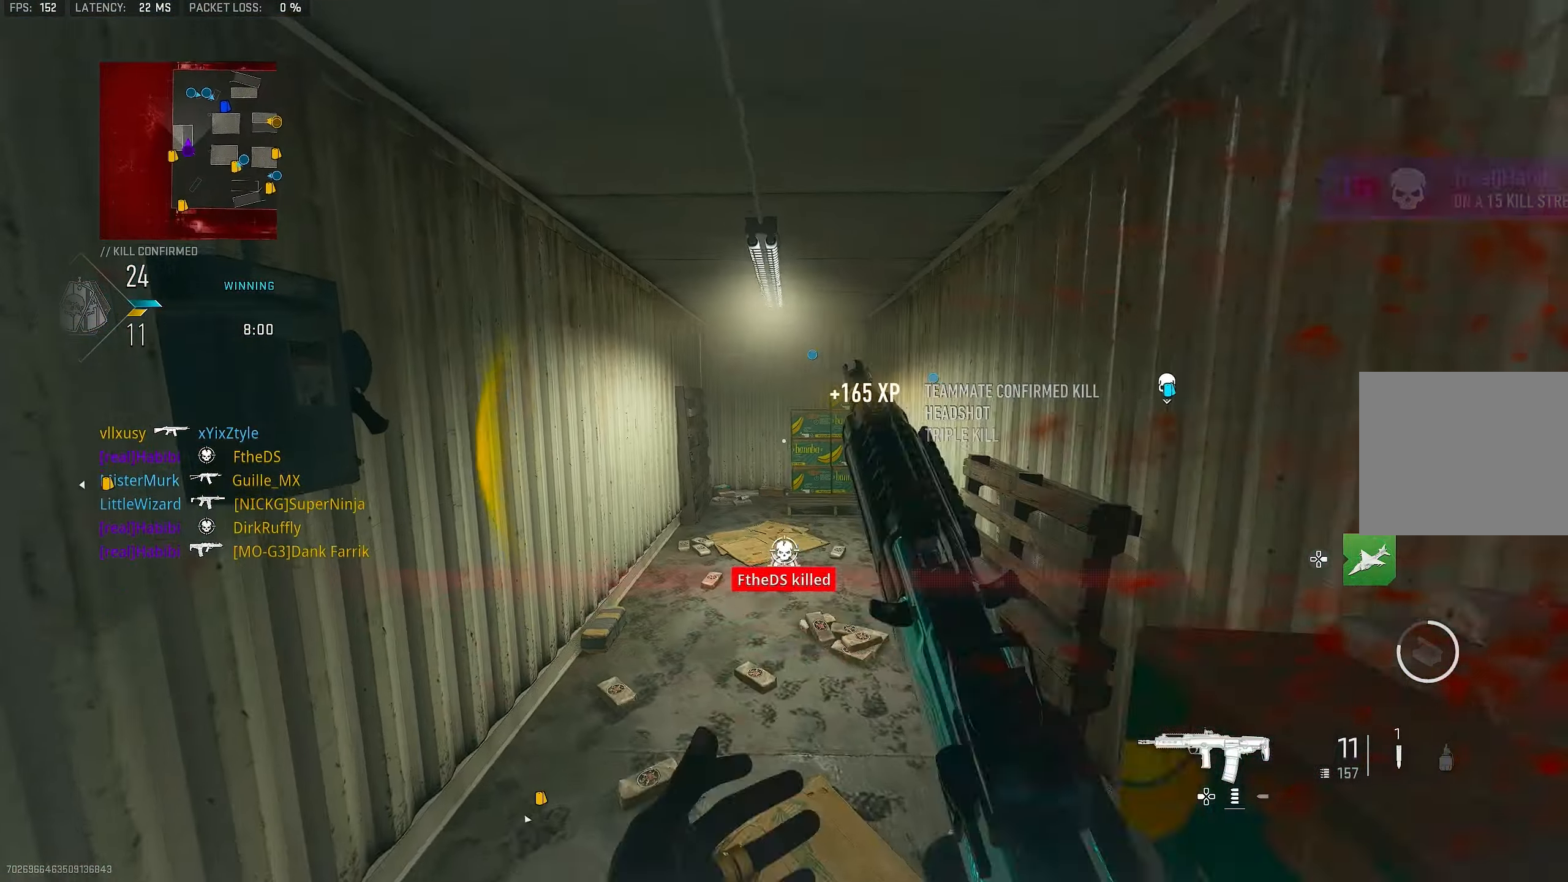
{"buttons": [], "left_stick": "down-left", "right_stick": "right", "events": [[33, "SQUARE", "up"], [100, "SQUARE", "down"], [200, "SQUARE", "up"], [267, "left_stick", "up-left"], [400, "right_stick", "right"], [500, "left_stick", "down-left"]]}
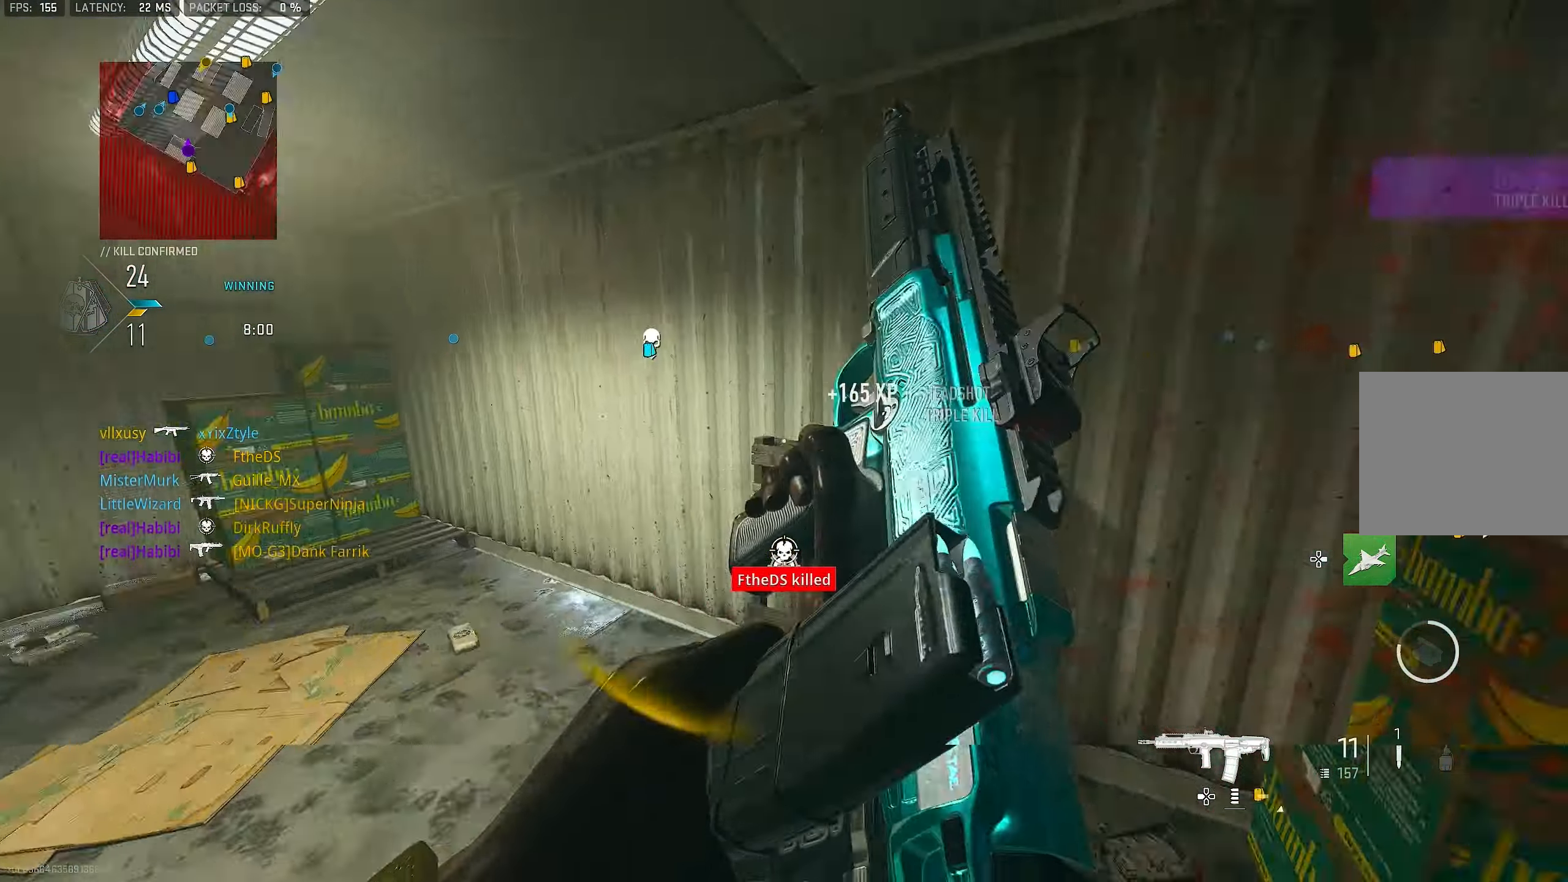
{"buttons": [], "left_stick": "up-right", "right_stick": "center", "events": [[33, "left_stick", "down"], [133, "left_stick", "right"], [267, "left_stick", "up"], [267, "right_stick", "center"], [400, "left_stick", "up-right"]]}
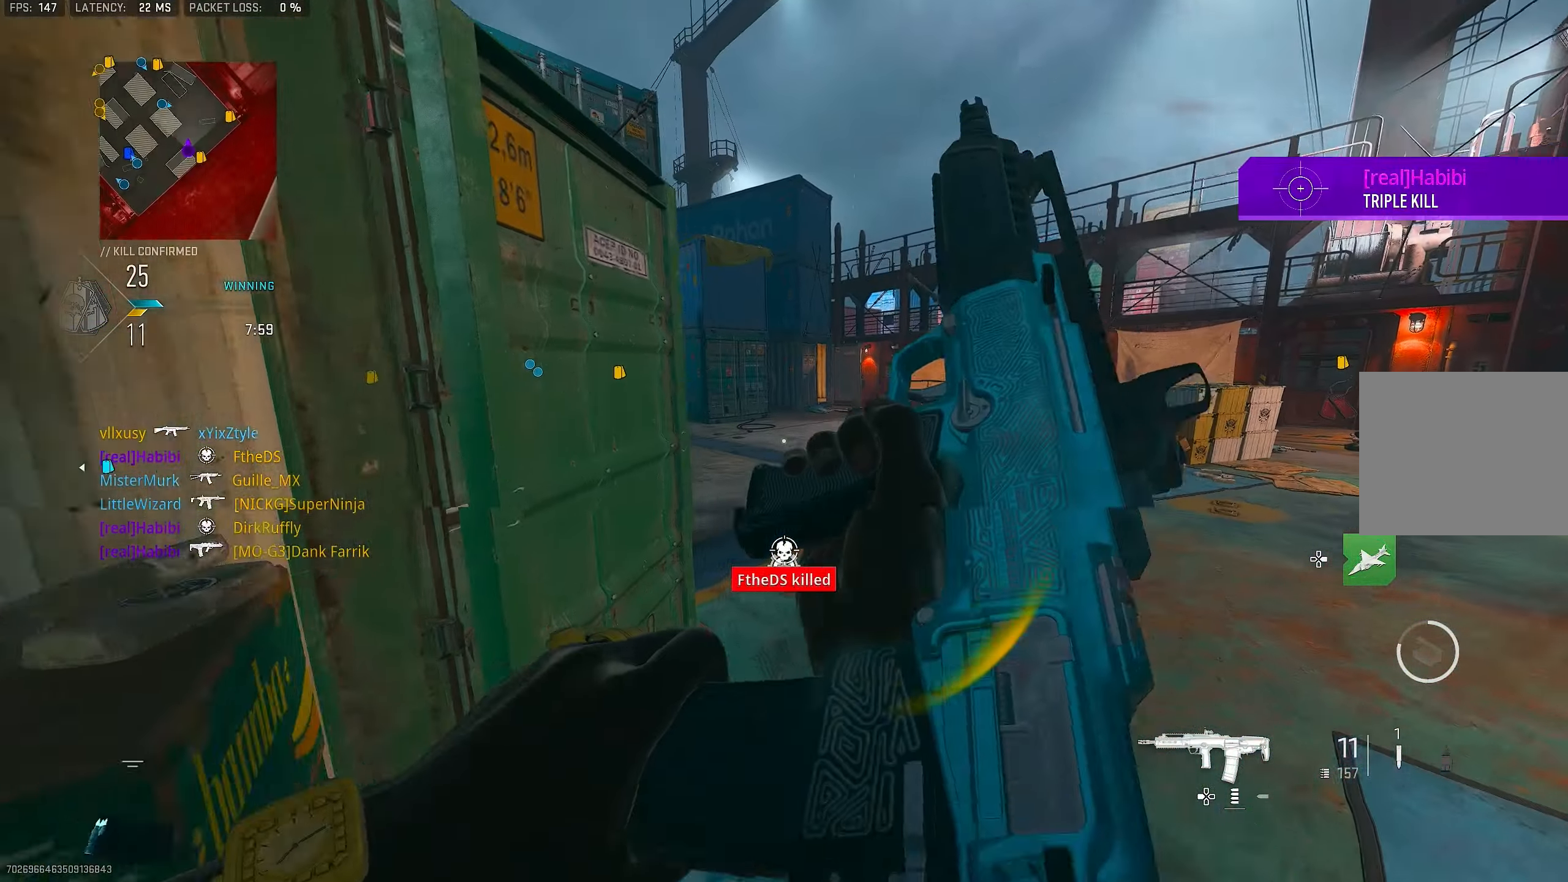
{"buttons": [], "left_stick": "up", "right_stick": "center", "events": [[300, "right_stick", "left"], [367, "left_stick", "up"], [400, "L3", "down"], [467, "L3", "up"], [467, "right_stick", "center"]]}
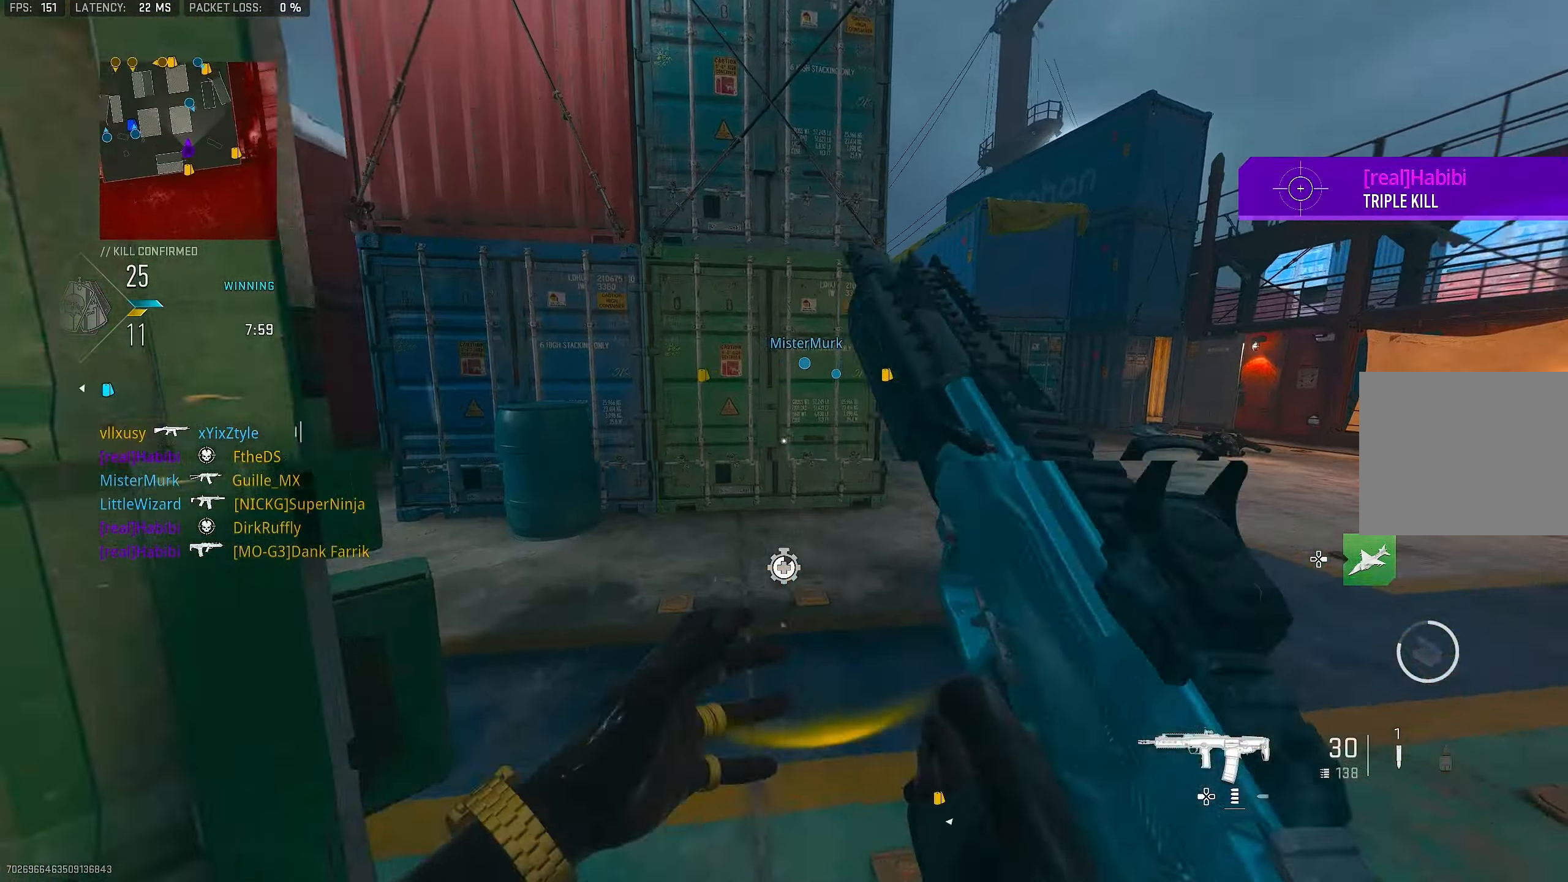
{"buttons": [], "left_stick": "up", "right_stick": "left", "events": [[67, "right_stick", "left"], [333, "right_stick", "center"], [467, "right_stick", "left"]]}
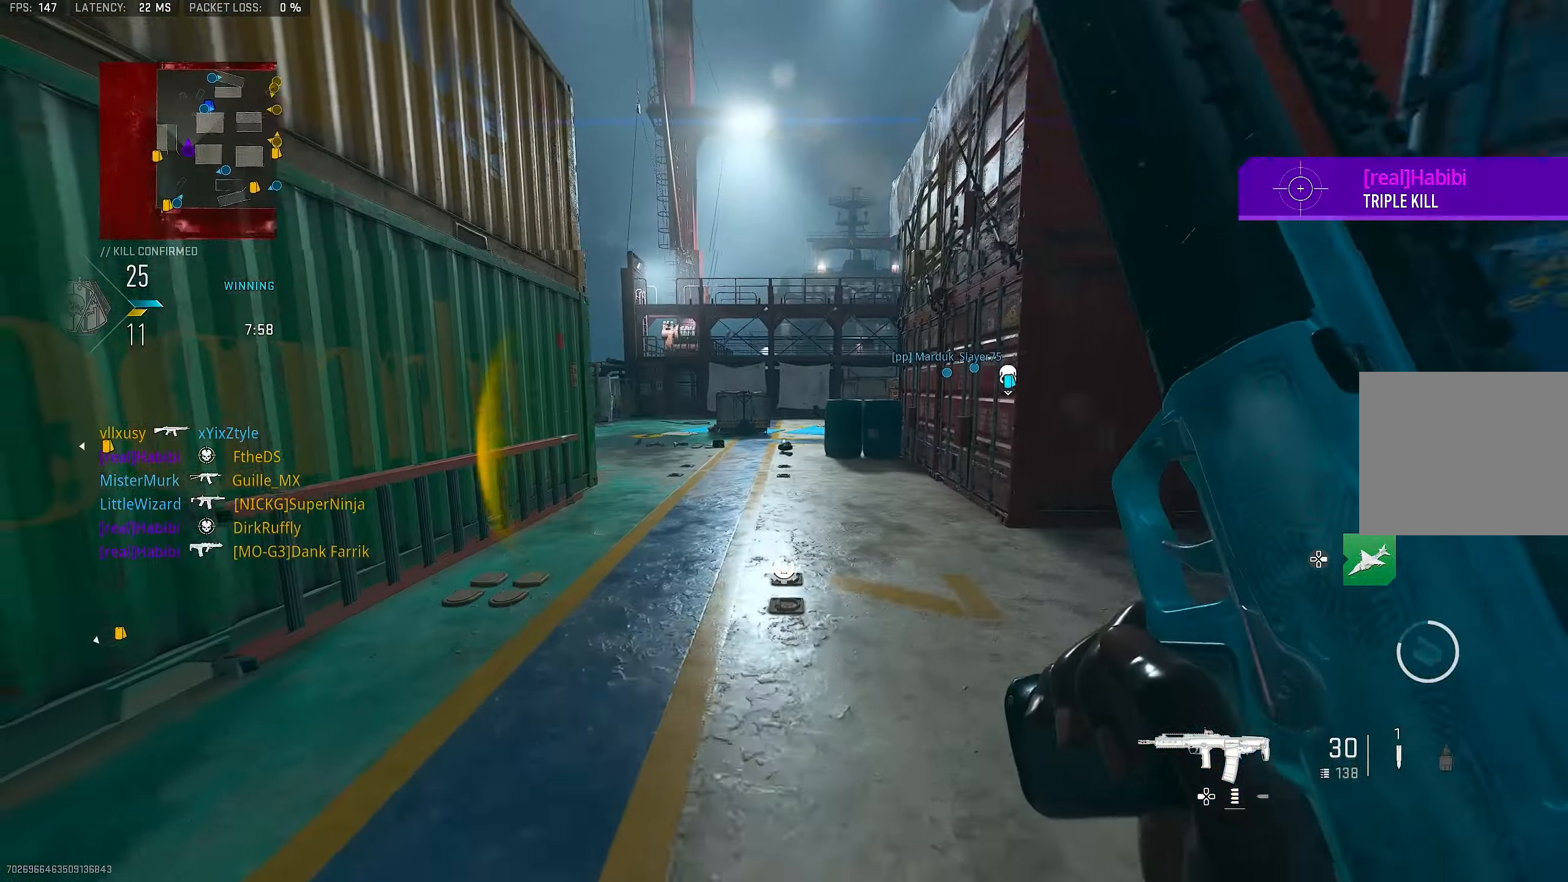
{"buttons": [], "left_stick": "up", "right_stick": "center", "events": [[133, "right_stick", "center"]]}
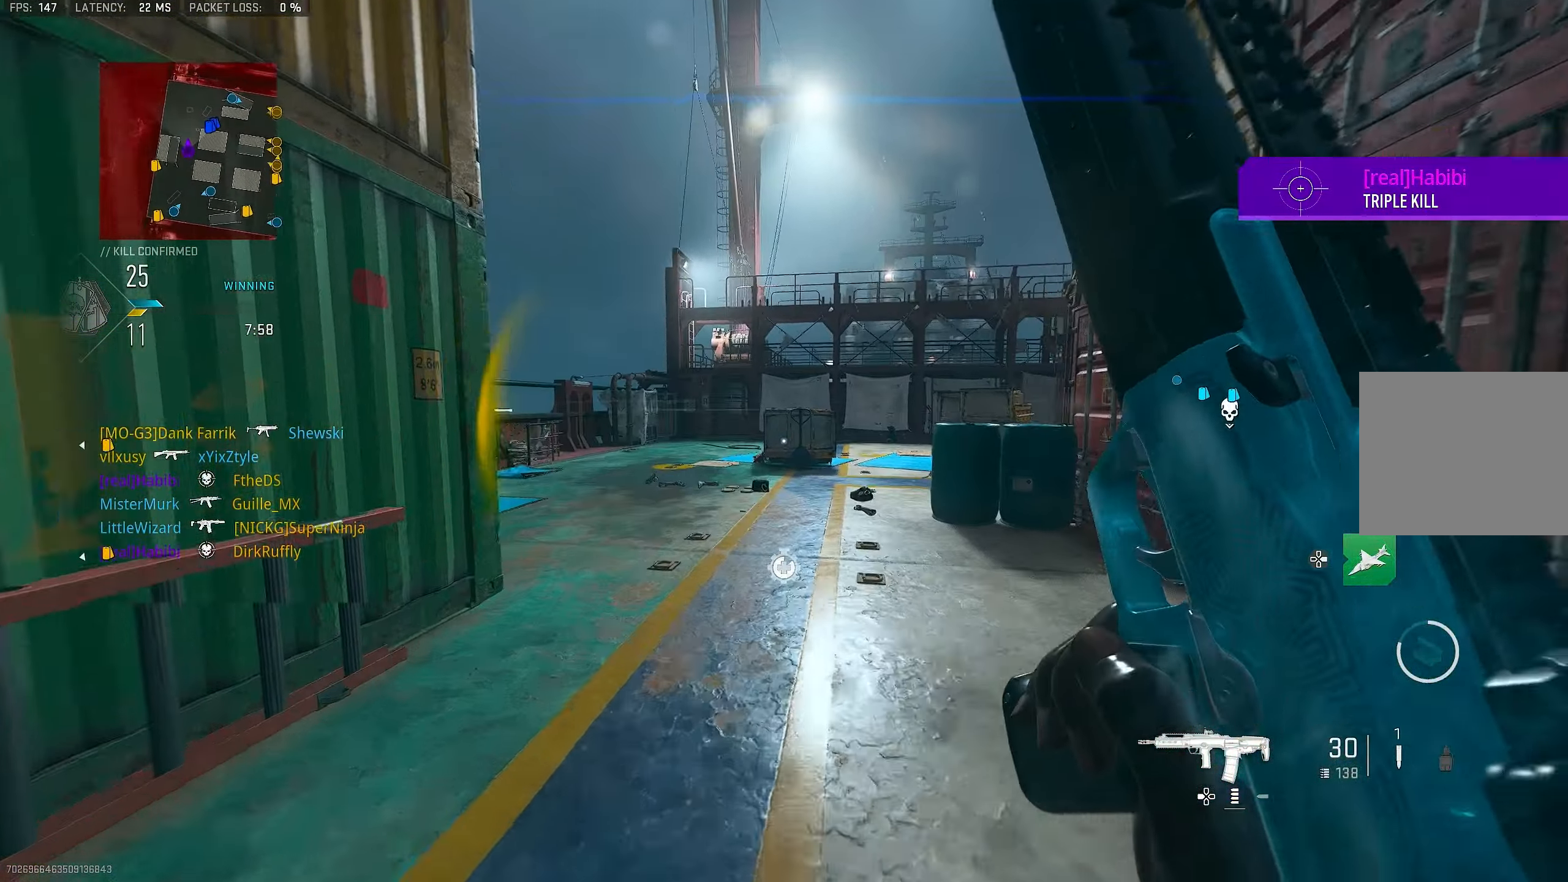
{"buttons": ["L3"], "left_stick": "up", "right_stick": "center", "events": [[100, "right_stick", "right"], [200, "left_stick", "right"], [367, "left_stick", "up-right"], [400, "right_stick", "center"], [467, "L3", "down"], [467, "left_stick", "up"]]}
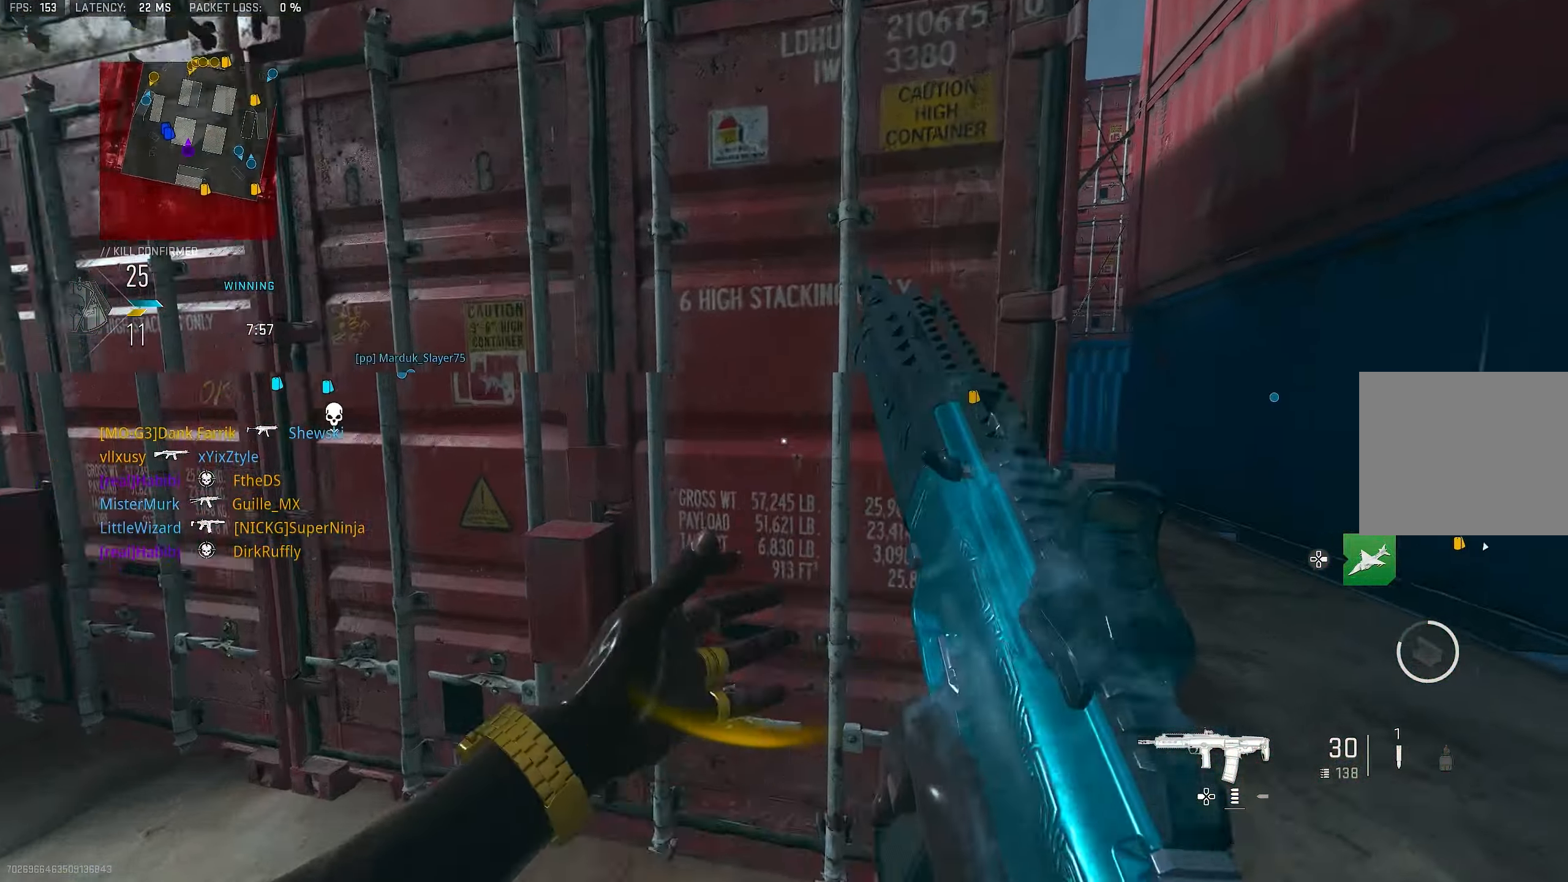
{"buttons": ["L3"], "left_stick": "up", "right_stick": "center", "events": [[100, "L3", "up"], [100, "right_stick", "right"], [167, "left_stick", "right"], [200, "right_stick", "center"], [267, "left_stick", "up-right"], [400, "L3", "down"], [400, "left_stick", "up"]]}
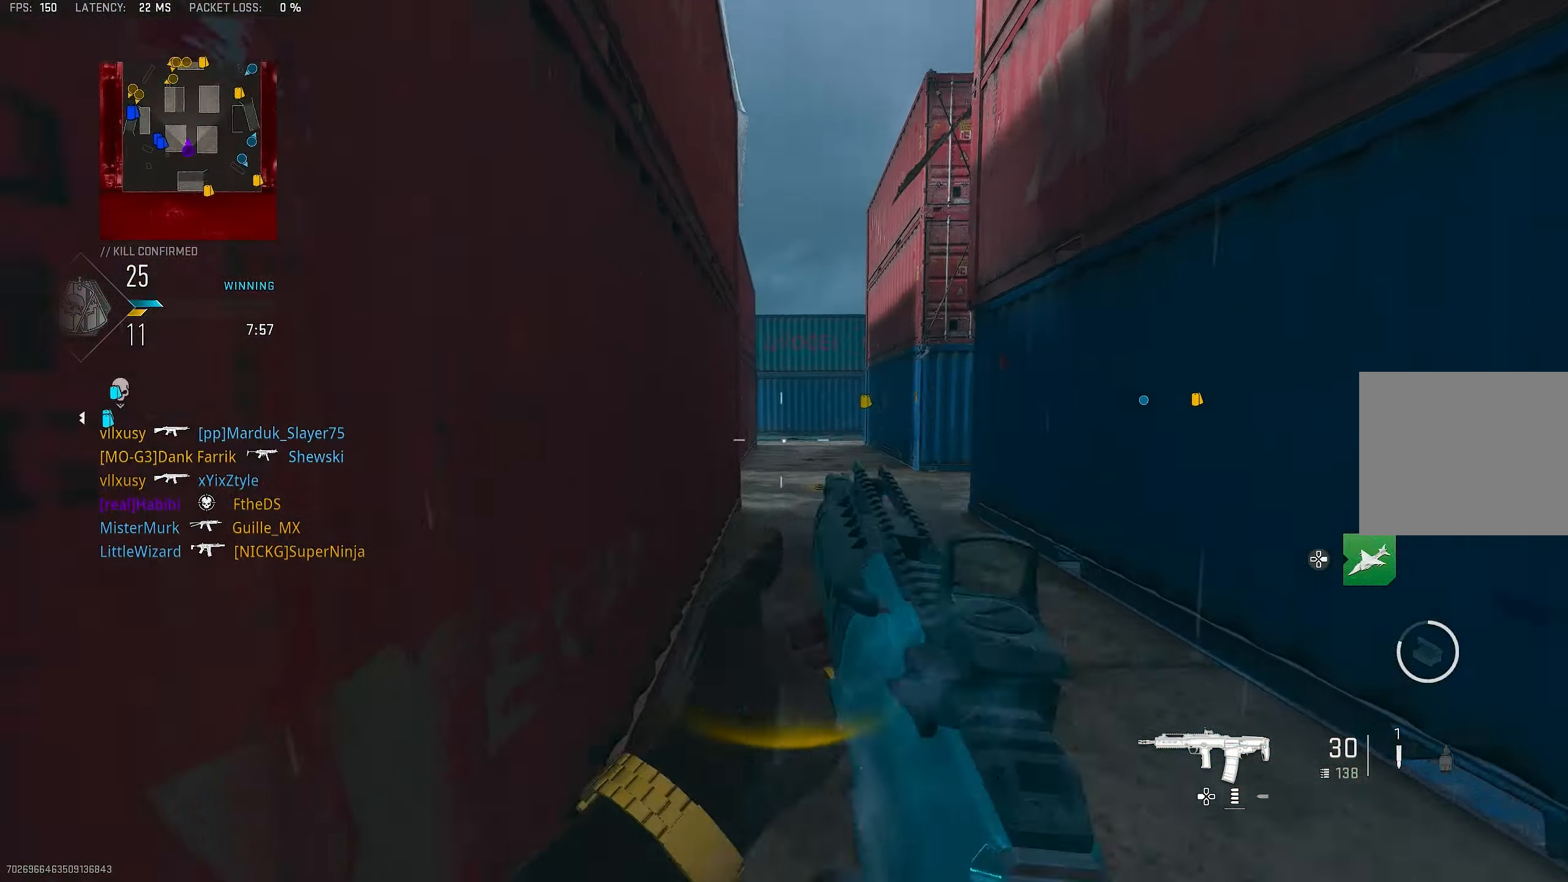
{"buttons": [], "left_stick": "up", "right_stick": "center", "events": [[33, "L1", "down"], [33, "L3", "up"], [200, "L1", "up"], [300, "L3", "down"], [367, "L3", "up"], [400, "right_stick", "down"], [500, "right_stick", "center"]]}
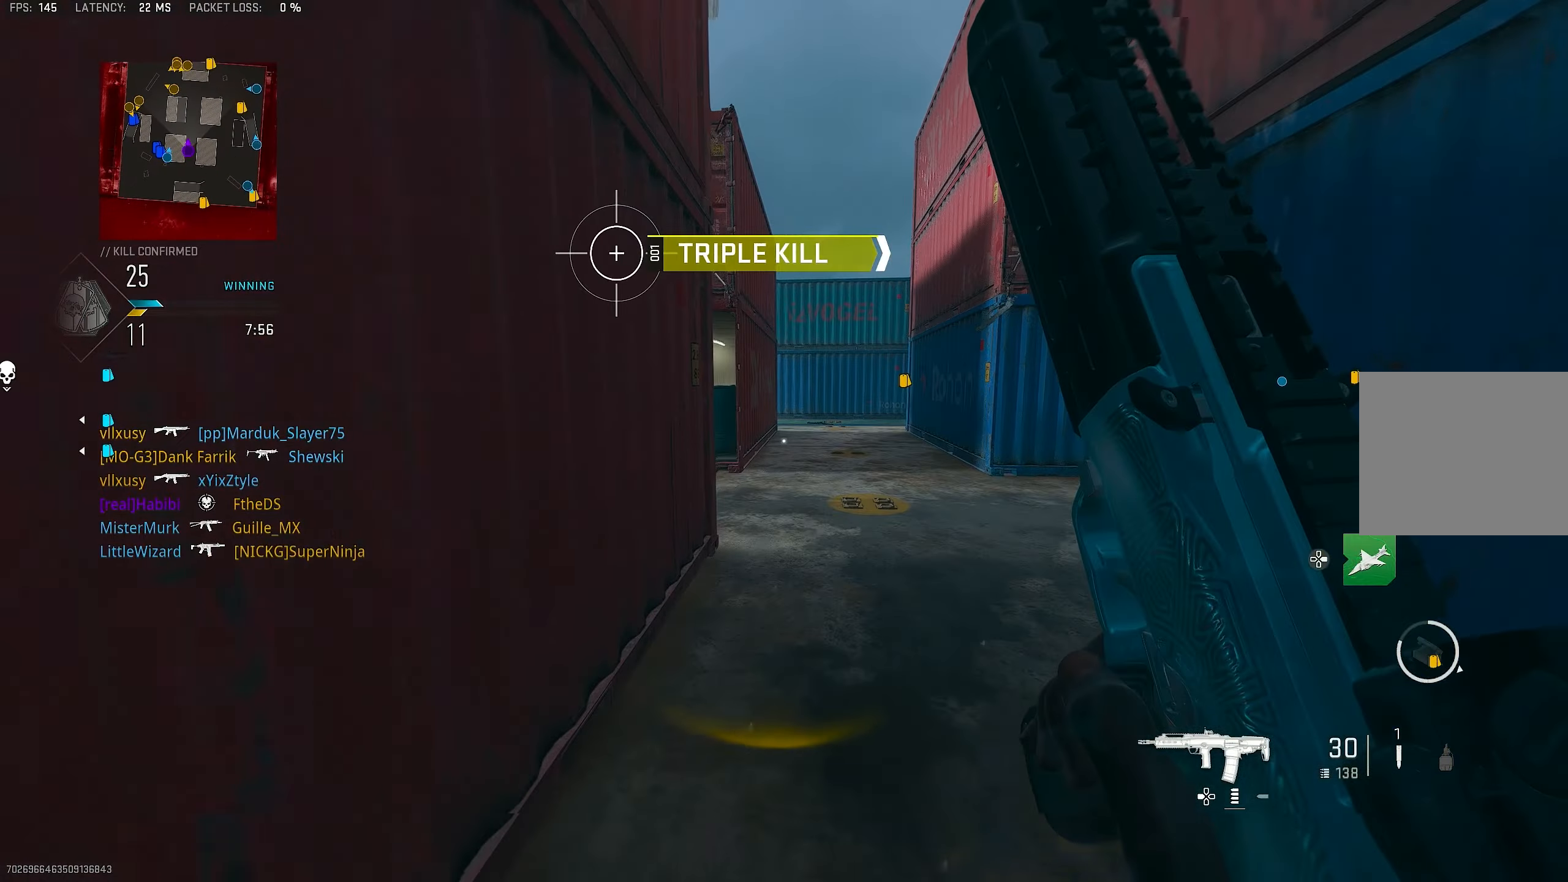
{"buttons": [], "left_stick": "up", "right_stick": "center", "events": []}